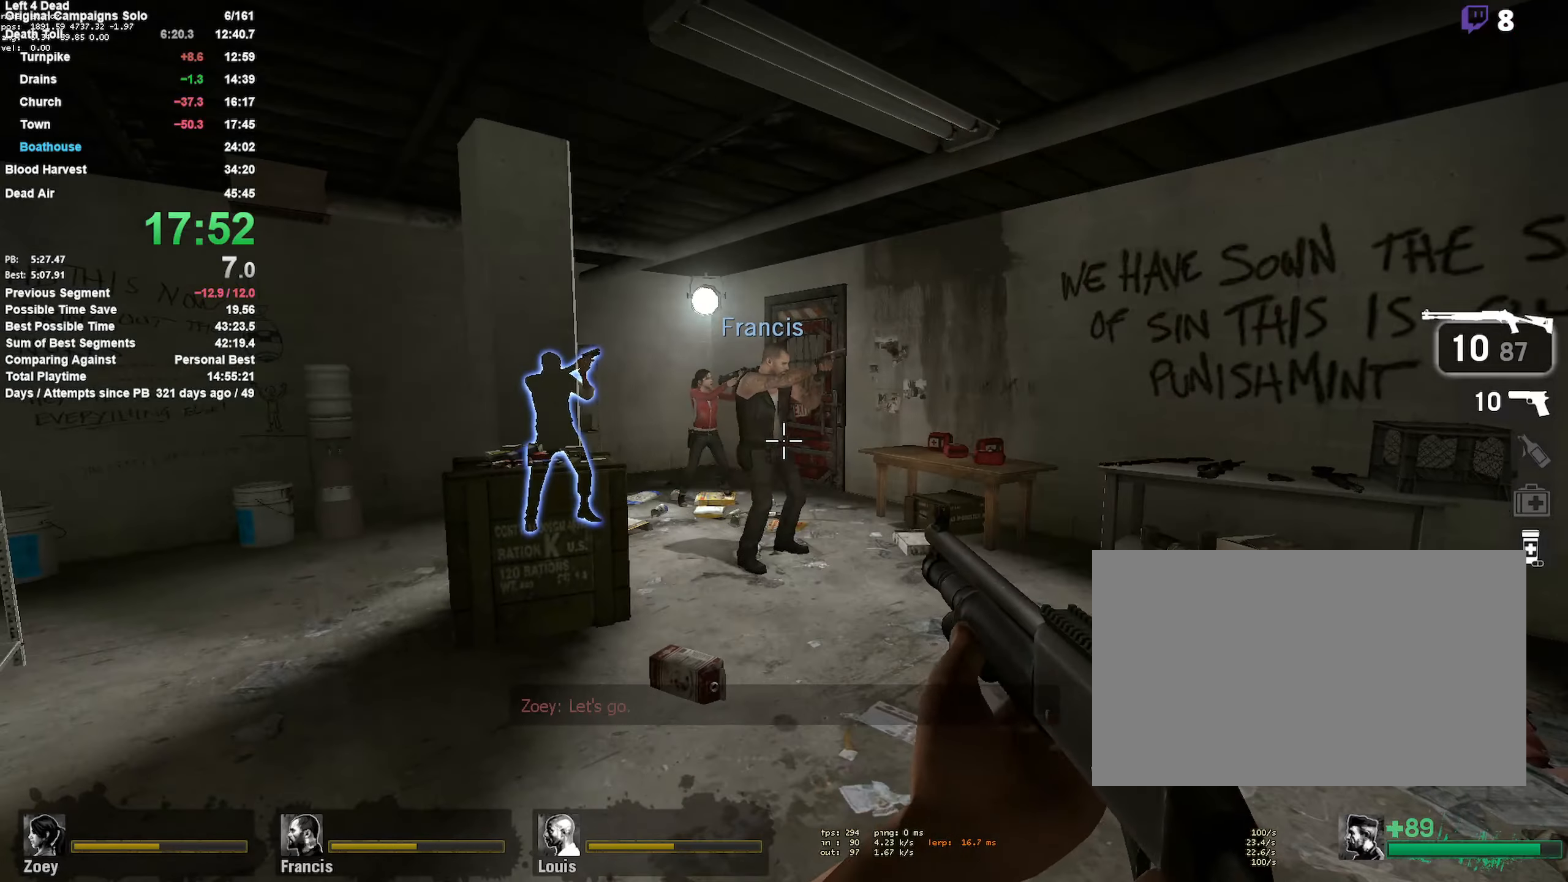
Gameplay with keyboard and mouse; each line is a JSON object with the keys and mouse buttons held at the frame after it. "events" lists presses ("down") and releases ("up") of "1", "2", "3", "4", "5", "a", "alt", "c", "ctrl", "d", "e", "f", "q", "r", "s", "shift", "space", "tab", "v", "w", "x", "z", "mouse_left", "mouse_middle", "mouse_right", "mouse_mb4", "mouse_mb5", "mouse_wheel_up" and "mouse_wheel_down" between this image and that frame as [ms after this image, input, new state], when the widget could be followed in between. "mouse_left", "mouse_middle", "mouse_right", "mouse_mb4", "mouse_mb5", "mouse_wheel_up", "mouse_wheel_down" = the "left", "middle", "right", "mb4", "mb5", "wheel_up", "wheel_down" buttons of the "mouse" list. No other keys are recorded. Mouse movement is not recorded.
{"keys": ["d", "w"], "mouse": [], "events": [[83, "w", "down"], [283, "d", "down"], [333, "mouse_left", "down"], [466, "mouse_left", "up"]]}
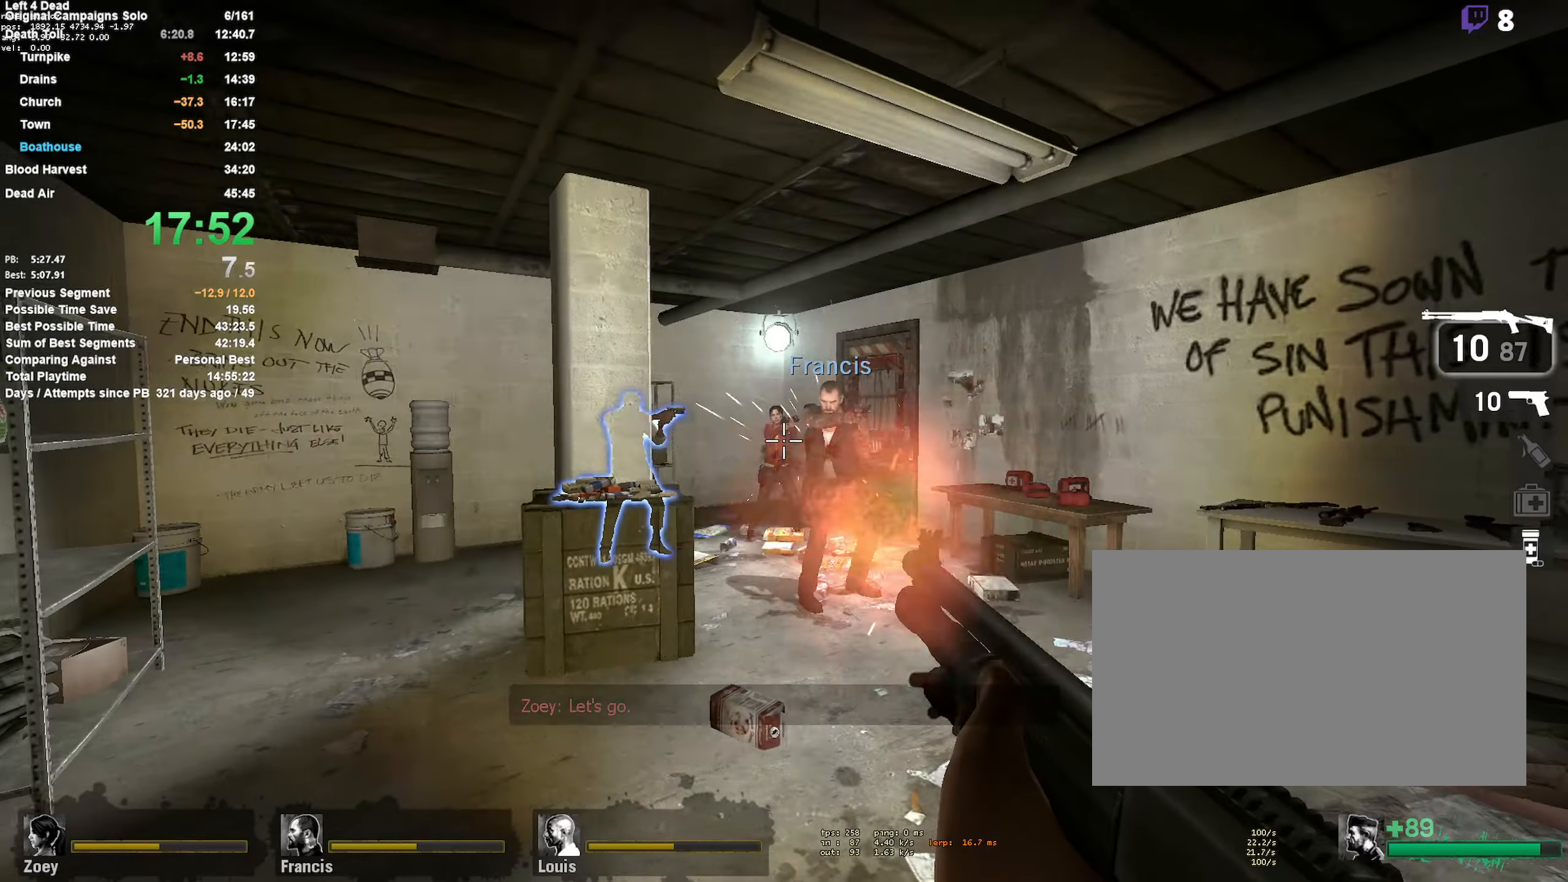
{"keys": ["w"], "mouse": ["left"], "events": [[16, "mouse_left", "down"], [216, "mouse_left", "up"], [250, "mouse_left", "down"], [433, "d", "up"], [433, "mouse_left", "up"], [483, "mouse_left", "down"]]}
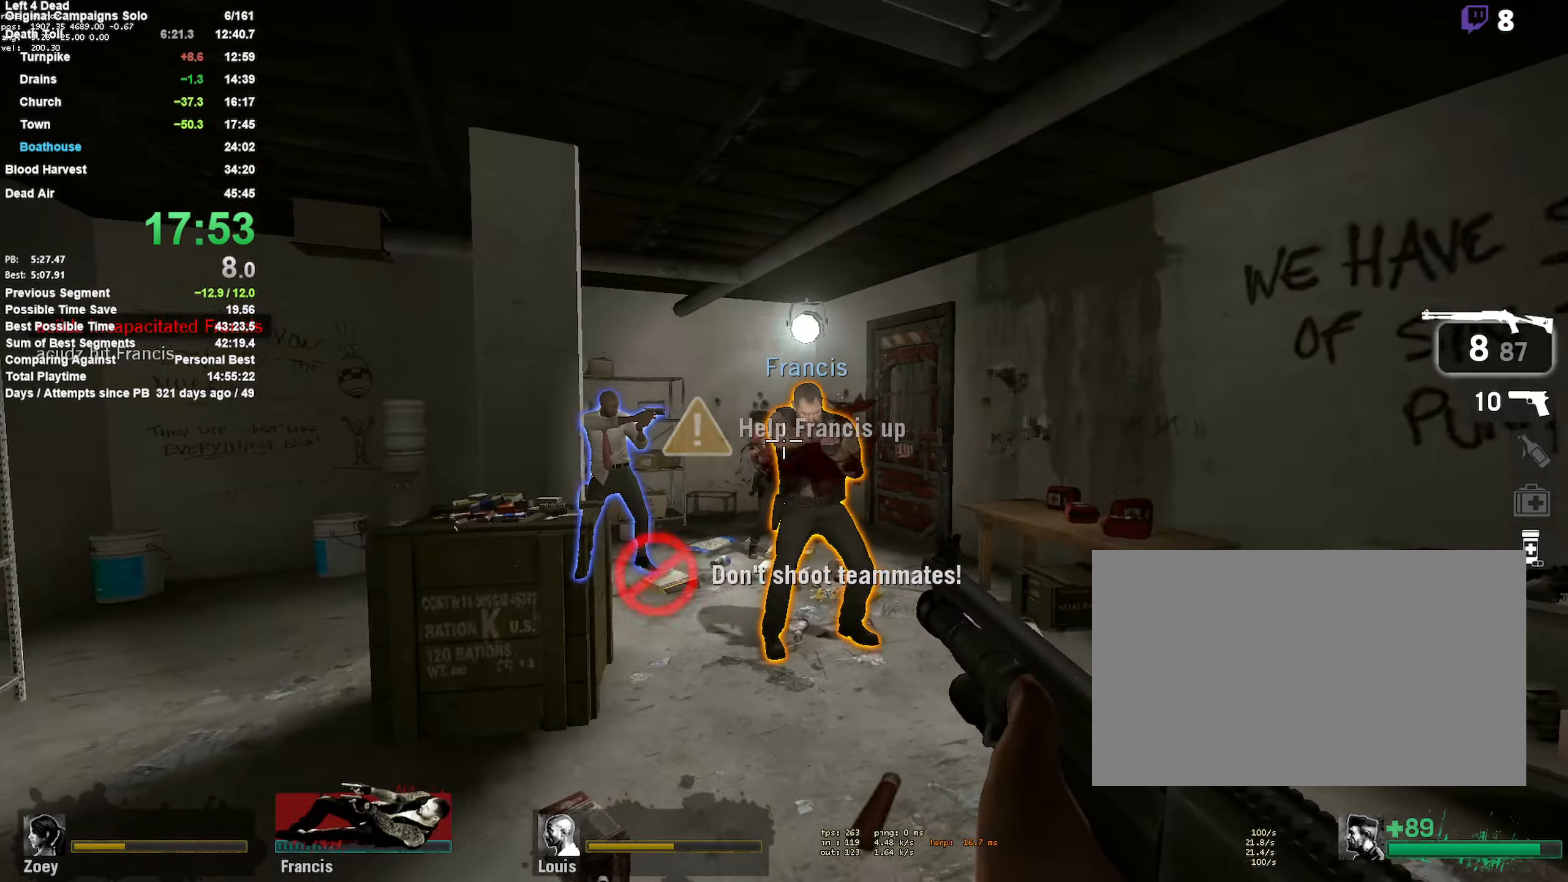
{"keys": ["shift", "w"], "mouse": ["left"], "events": [[266, "shift", "down"], [316, "d", "down"], [350, "mouse_left", "up"], [450, "mouse_left", "down"], [500, "d", "up"]]}
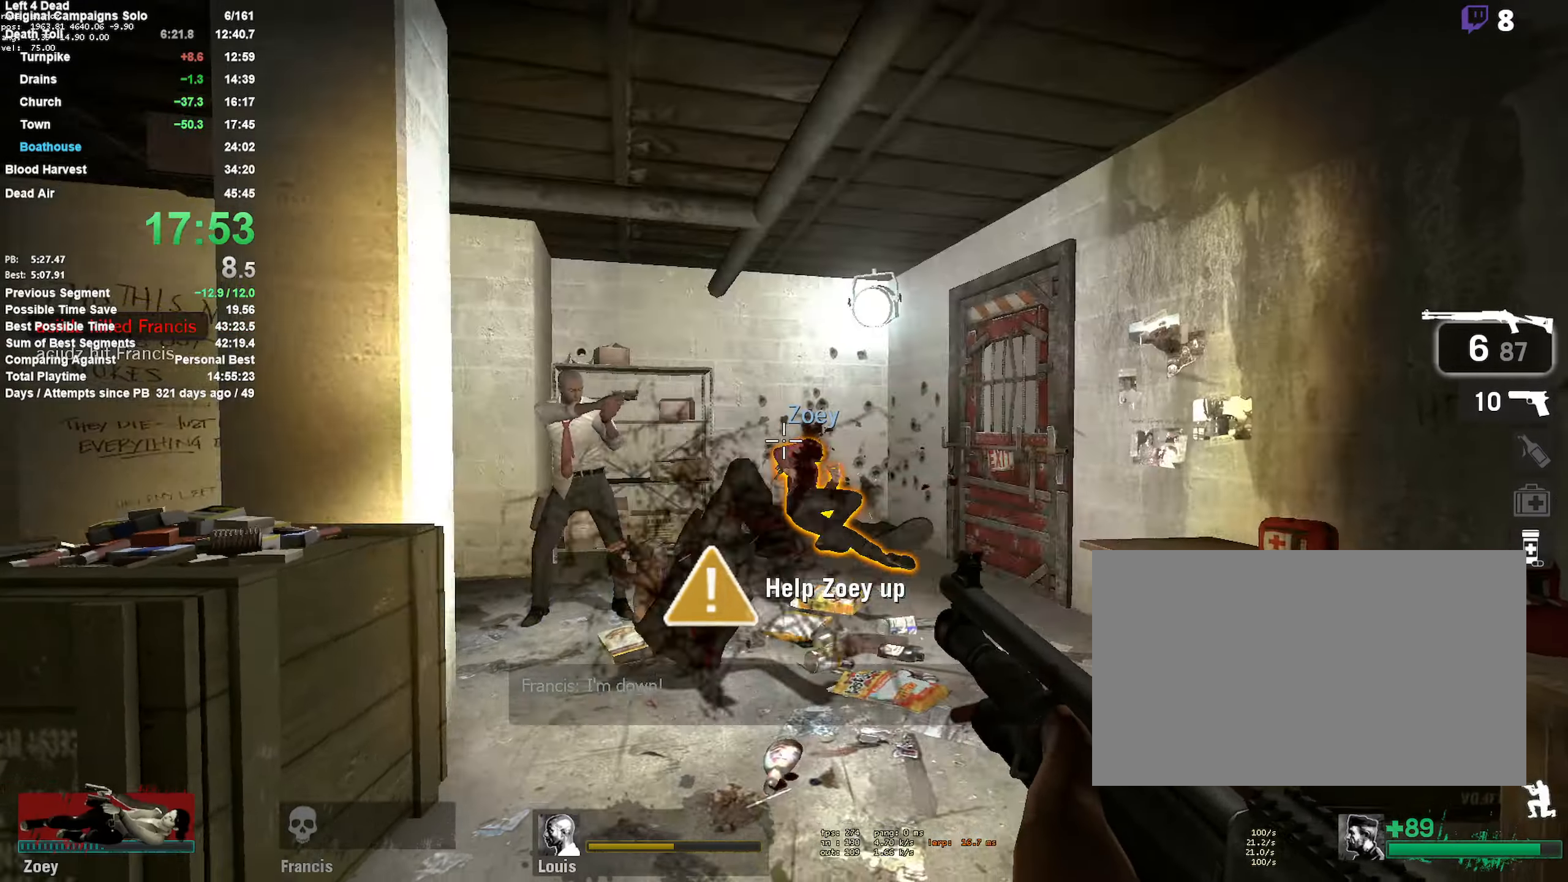
{"keys": ["shift", "w"], "mouse": [], "events": [[133, "mouse_left", "up"], [183, "a", "down"], [233, "a", "up"], [233, "mouse_left", "down"], [366, "d", "down"], [416, "mouse_left", "up"], [466, "d", "up"]]}
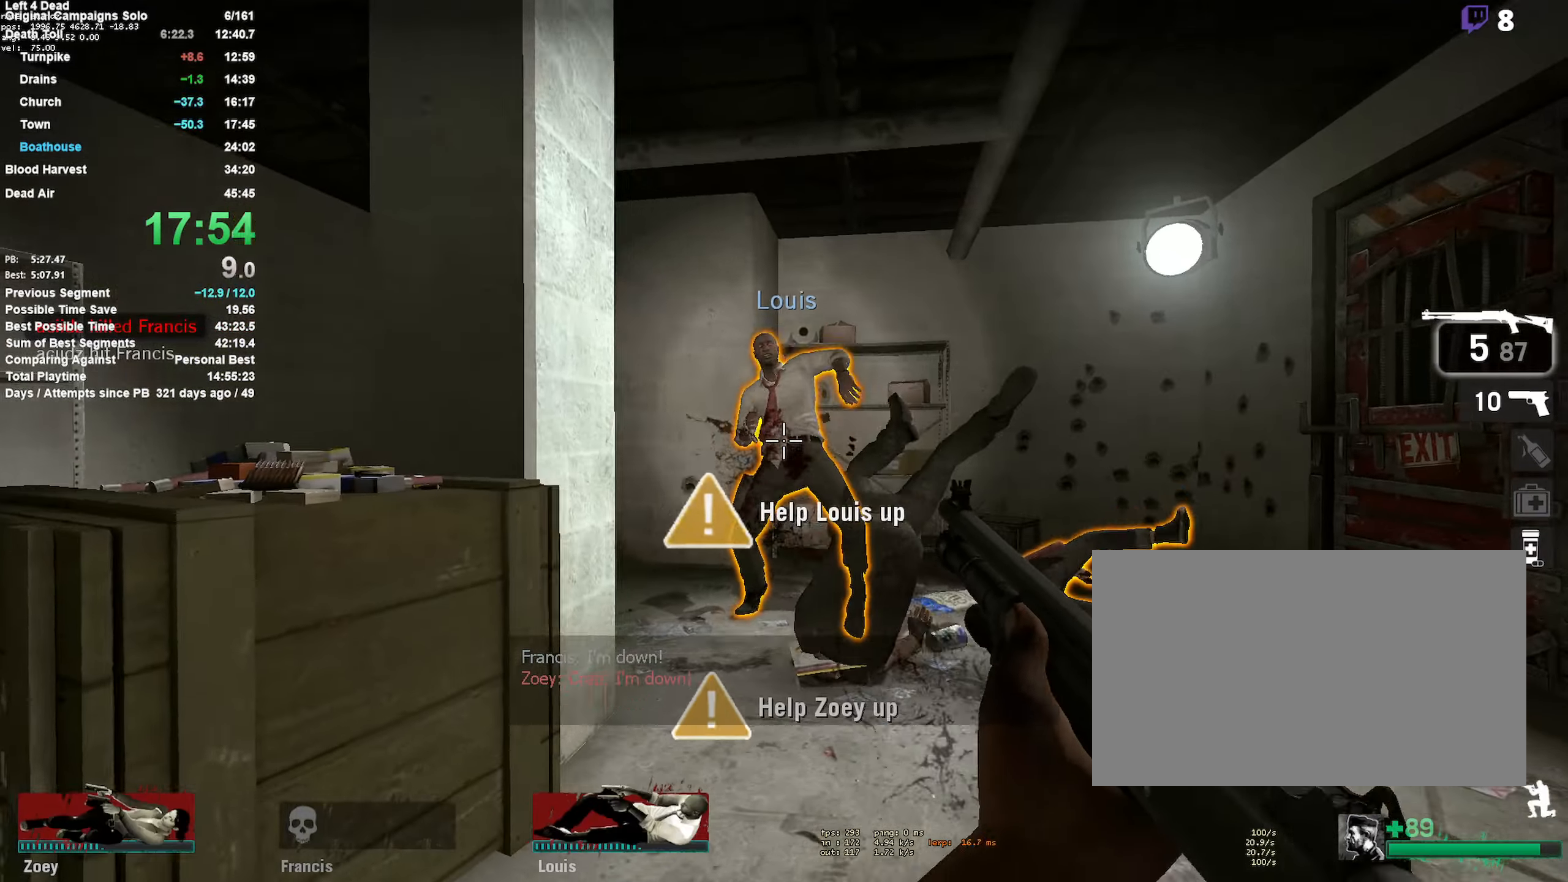
{"keys": ["shift"], "mouse": ["left"], "events": [[16, "mouse_left", "down"], [16, "w", "up"], [66, "a", "down"], [250, "mouse_left", "up"], [350, "mouse_left", "down"], [383, "a", "up"]]}
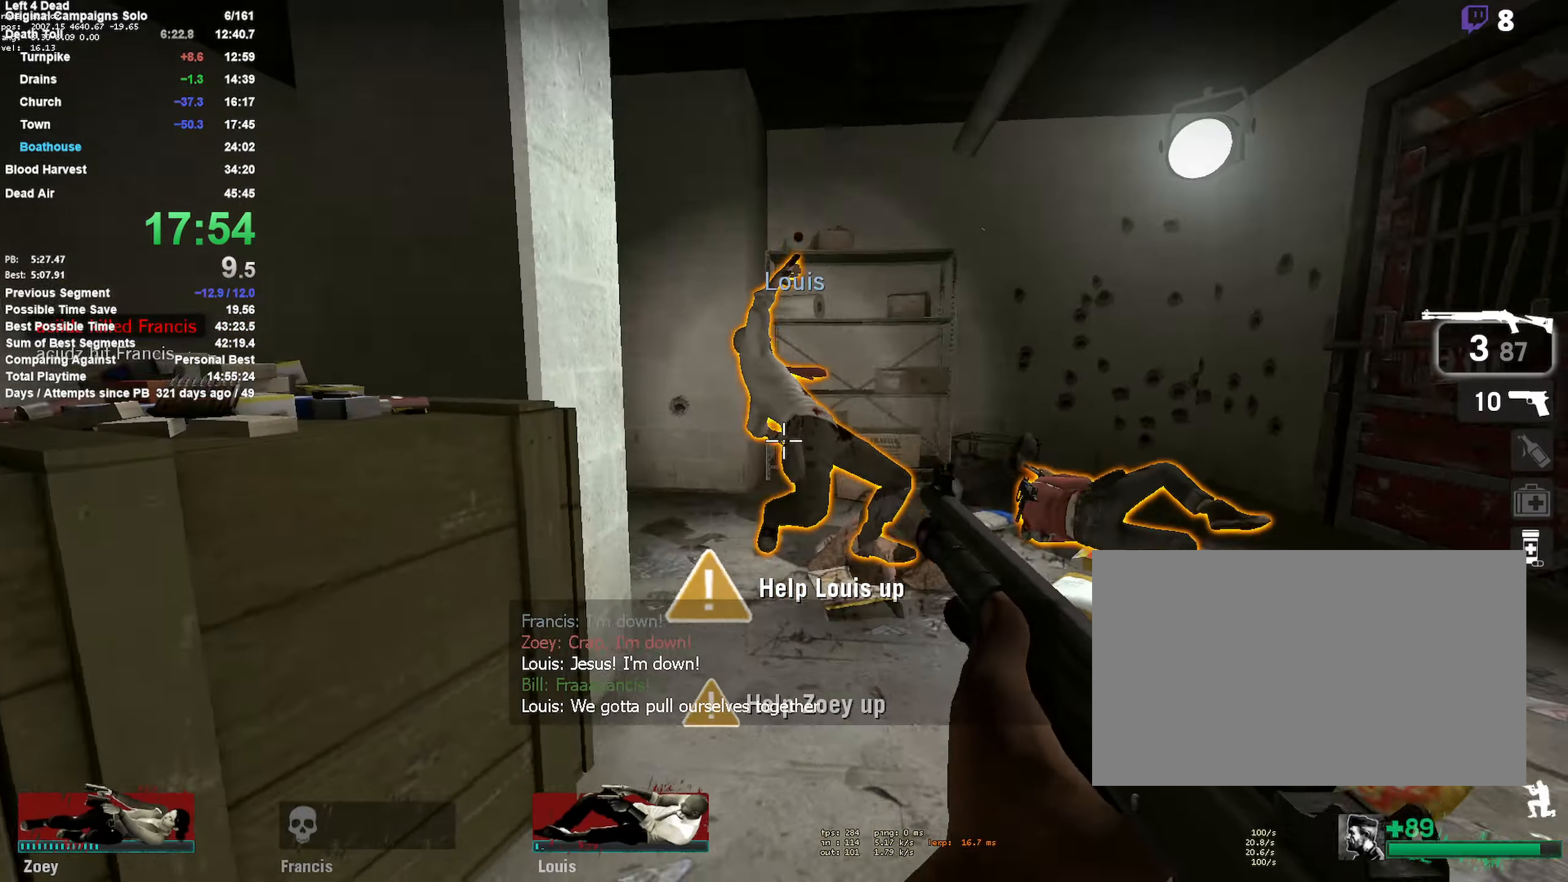
{"keys": ["d", "w"], "mouse": [], "events": [[33, "mouse_left", "up"], [33, "r", "down"], [133, "shift", "up"], [166, "r", "up"], [216, "w", "down"], [366, "d", "down"]]}
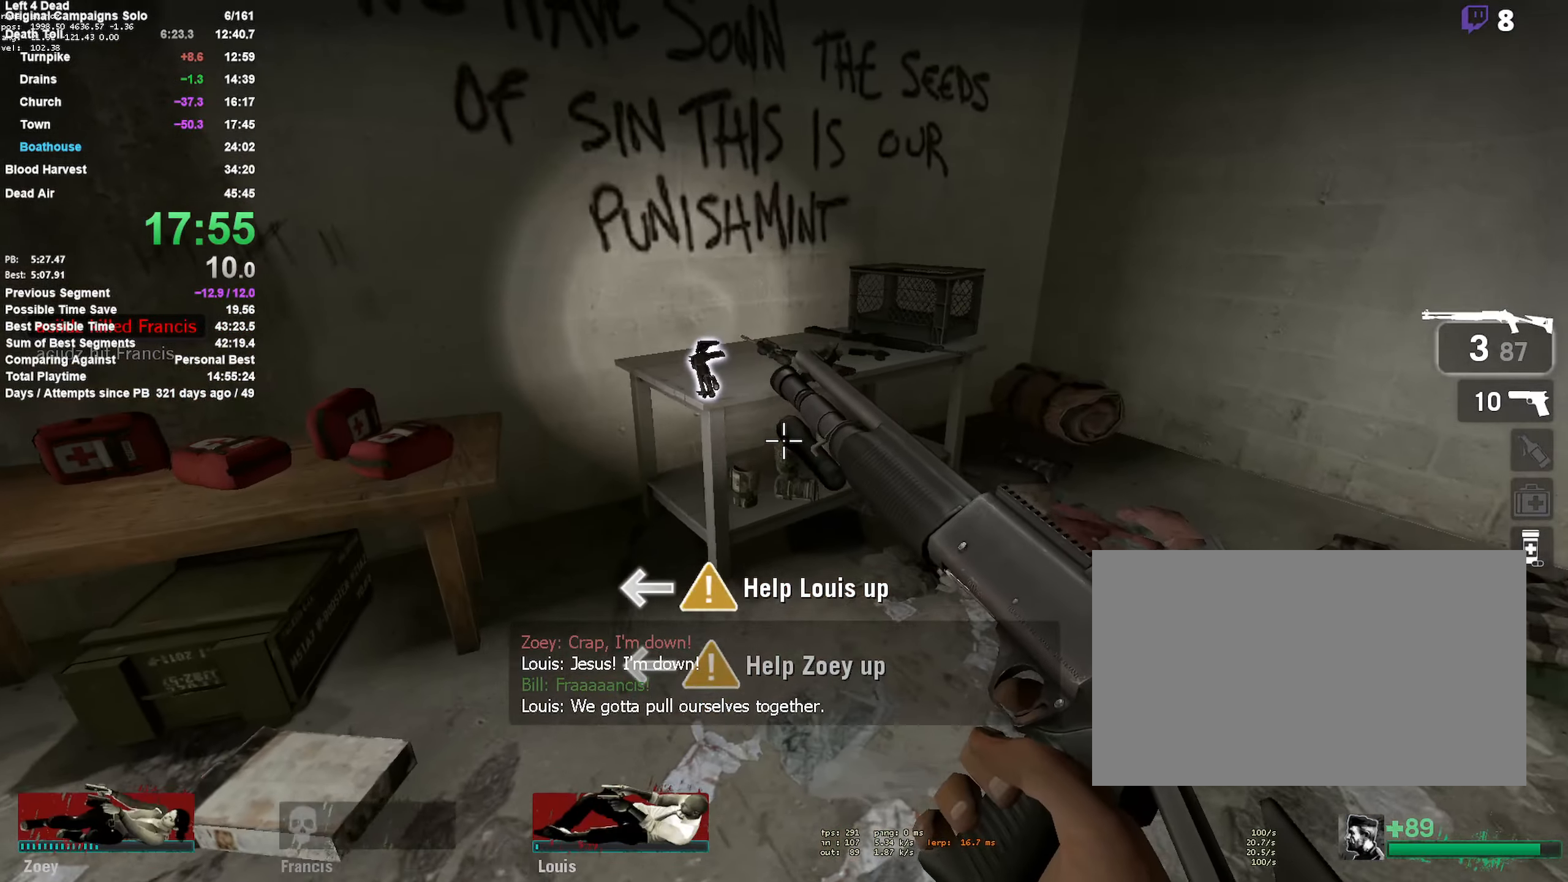
{"keys": ["a", "e"], "mouse": [], "events": [[50, "d", "up"], [233, "w", "up"], [283, "a", "down"], [416, "e", "down"]]}
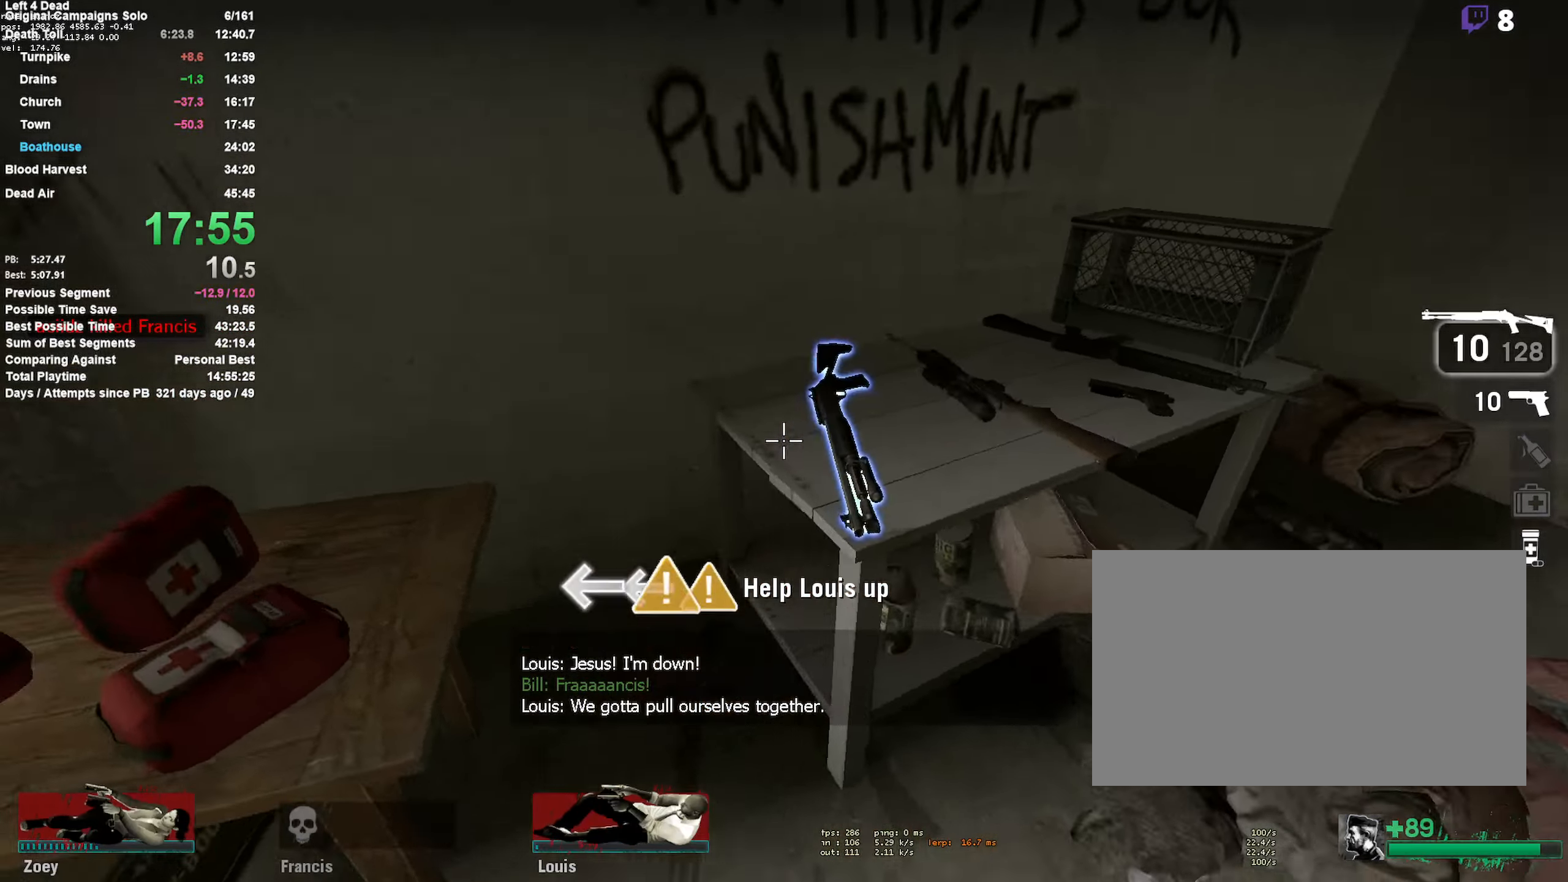
{"keys": ["a", "w"], "mouse": [], "events": [[16, "e", "up"], [167, "e", "down"], [250, "e", "up"], [300, "mouse_mb5", "down"], [350, "w", "down"], [483, "mouse_mb5", "up"]]}
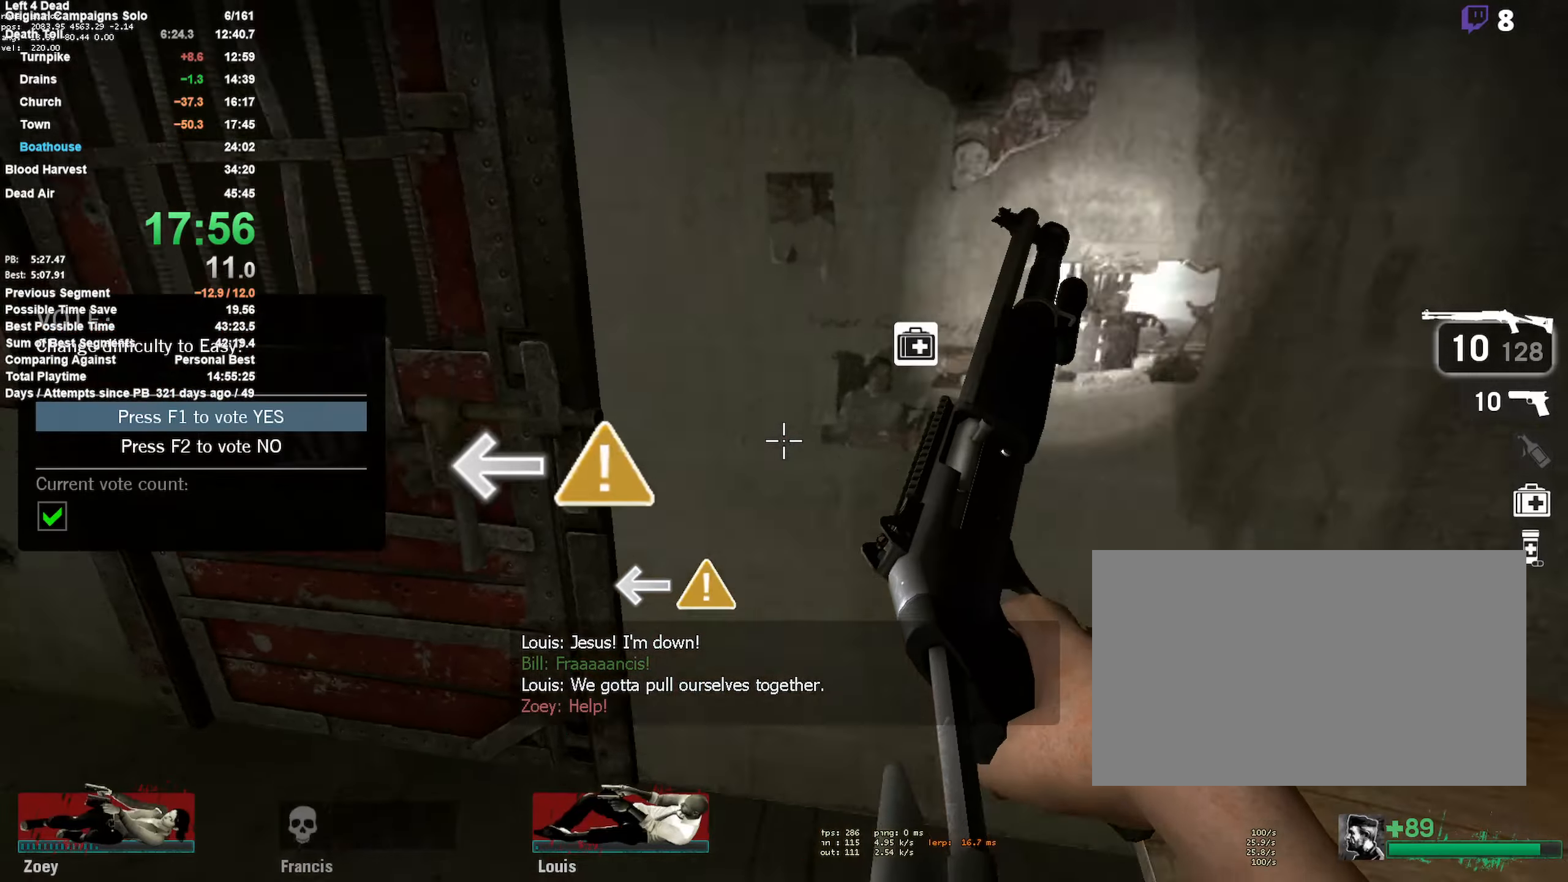
{"keys": ["w"], "mouse": [], "events": [[83, "a", "up"], [83, "e", "down"], [167, "e", "up"], [217, "e", "down"], [317, "e", "up"], [417, "e", "down"], [500, "e", "up"]]}
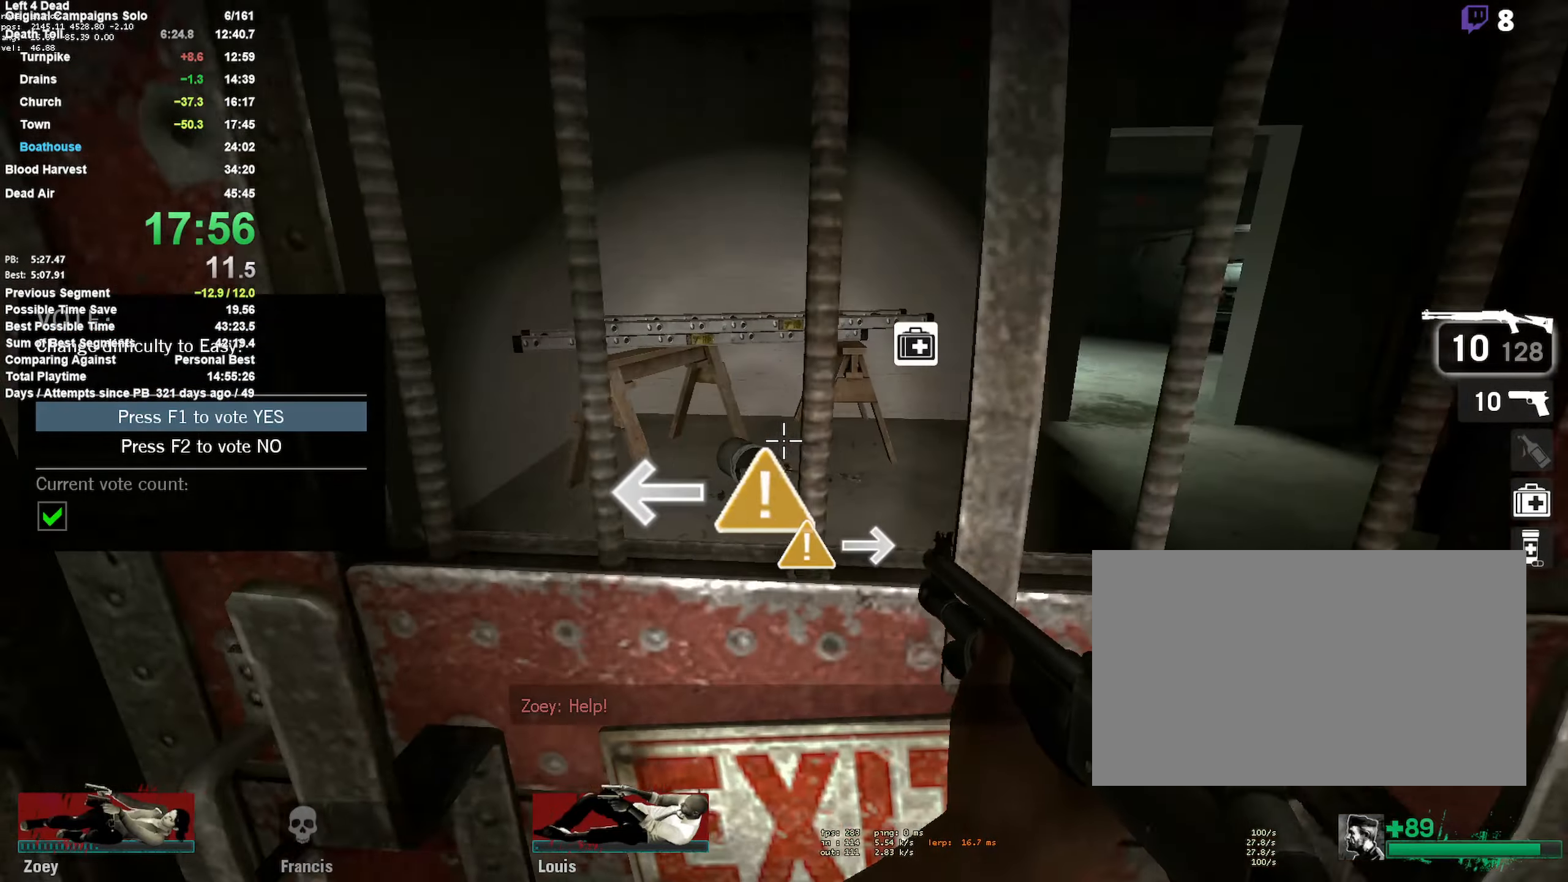
{"keys": ["w"], "mouse": [], "events": [[50, "e", "down"], [100, "d", "down"], [233, "d", "up"], [283, "e", "up"]]}
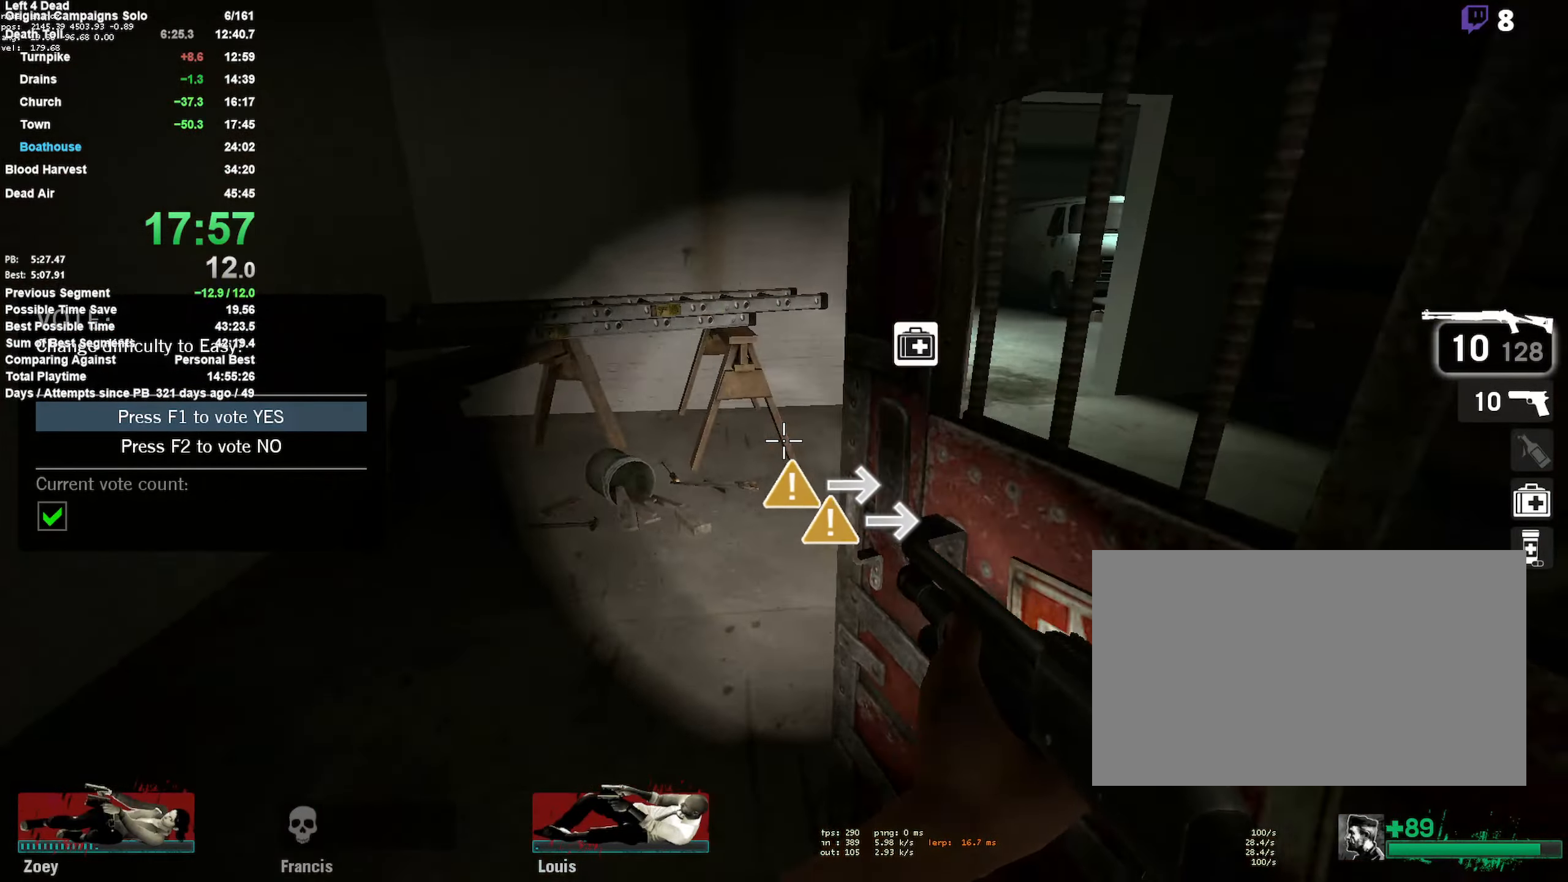
{"keys": ["d", "s"], "mouse": [], "events": [[250, "a", "down"], [250, "w", "up"], [300, "mouse_left", "down"], [400, "s", "down"], [433, "a", "up"], [433, "d", "down"], [483, "mouse_left", "up"]]}
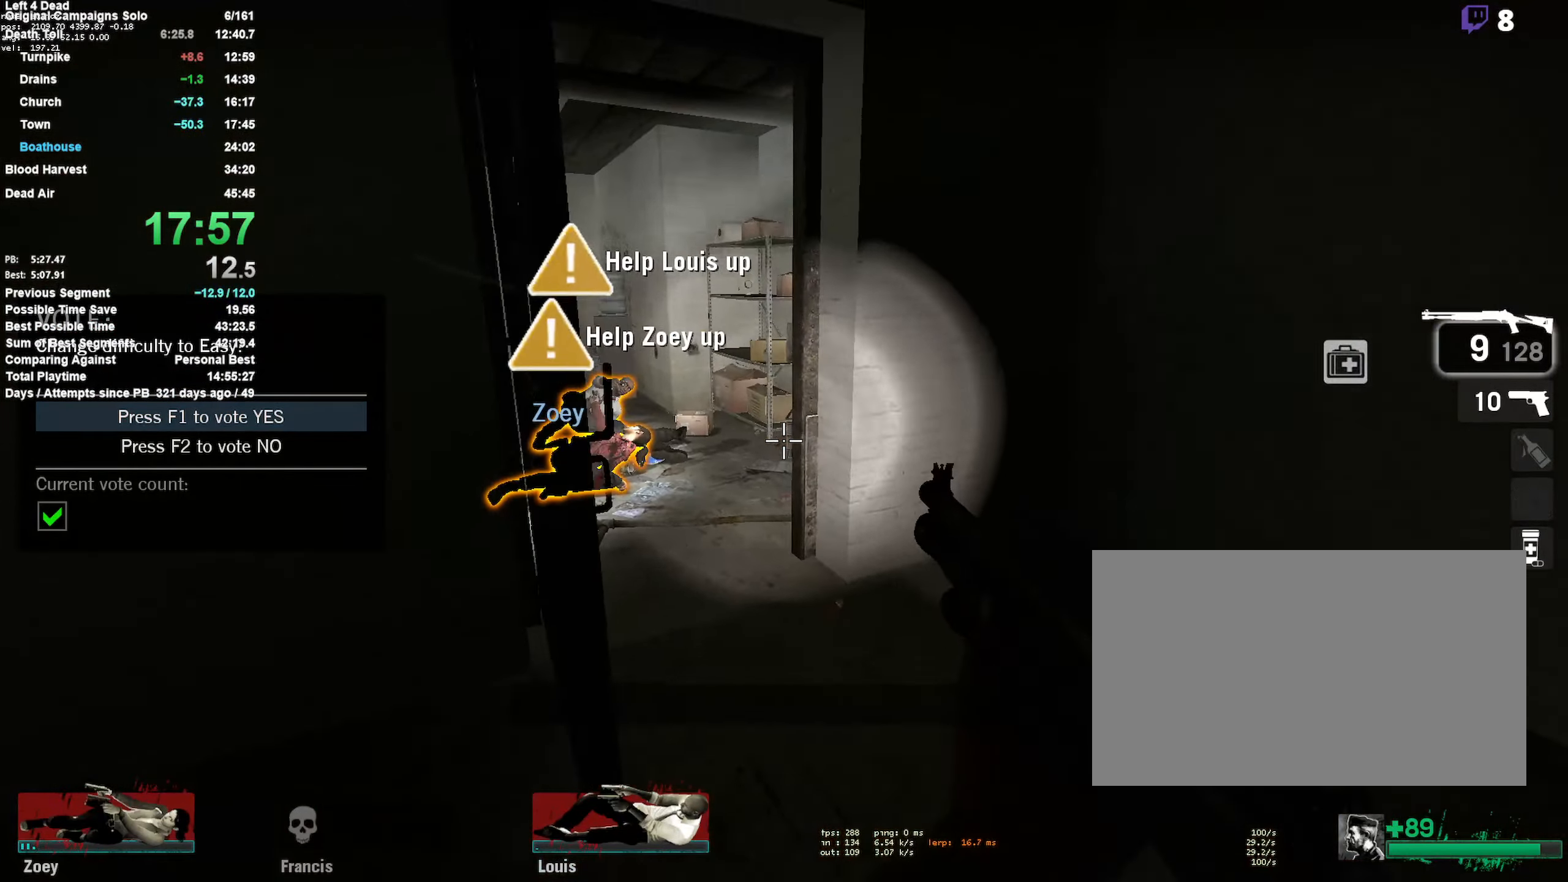
{"keys": ["w"], "mouse": ["left"], "events": [[33, "d", "up"], [83, "a", "down"], [167, "a", "up"], [167, "d", "down"], [217, "s", "up"], [267, "mouse_left", "down"], [367, "w", "down"], [450, "mouse_left", "up"], [500, "d", "up"], [500, "mouse_left", "down"]]}
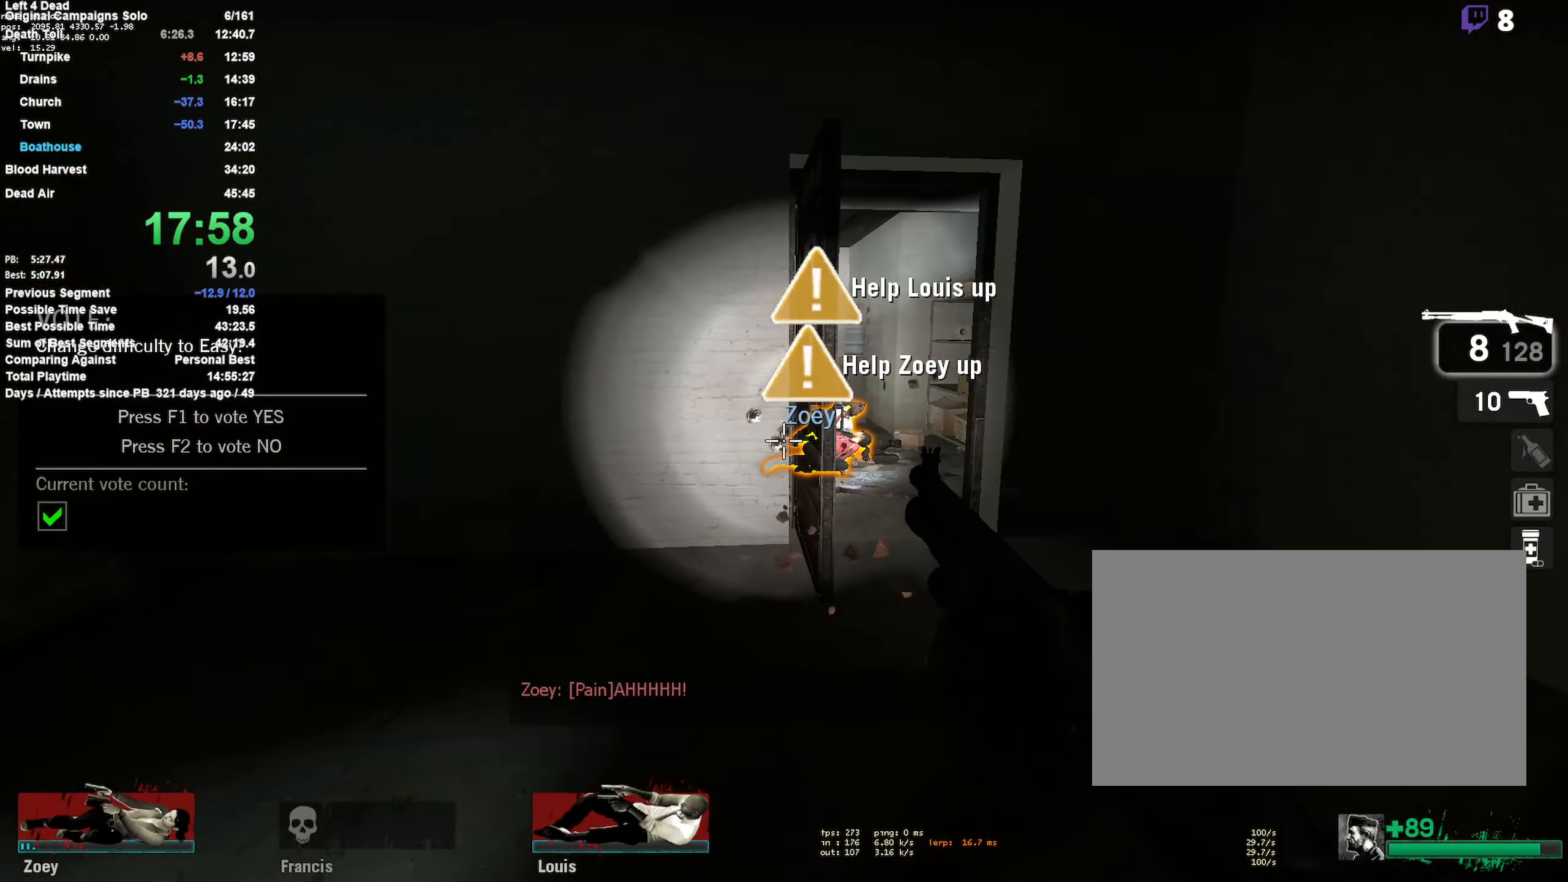
{"keys": ["s"], "mouse": ["left"], "events": [[83, "d", "down"], [183, "mouse_left", "up"], [333, "mouse_left", "down"], [383, "w", "up"], [467, "d", "up"], [467, "s", "down"]]}
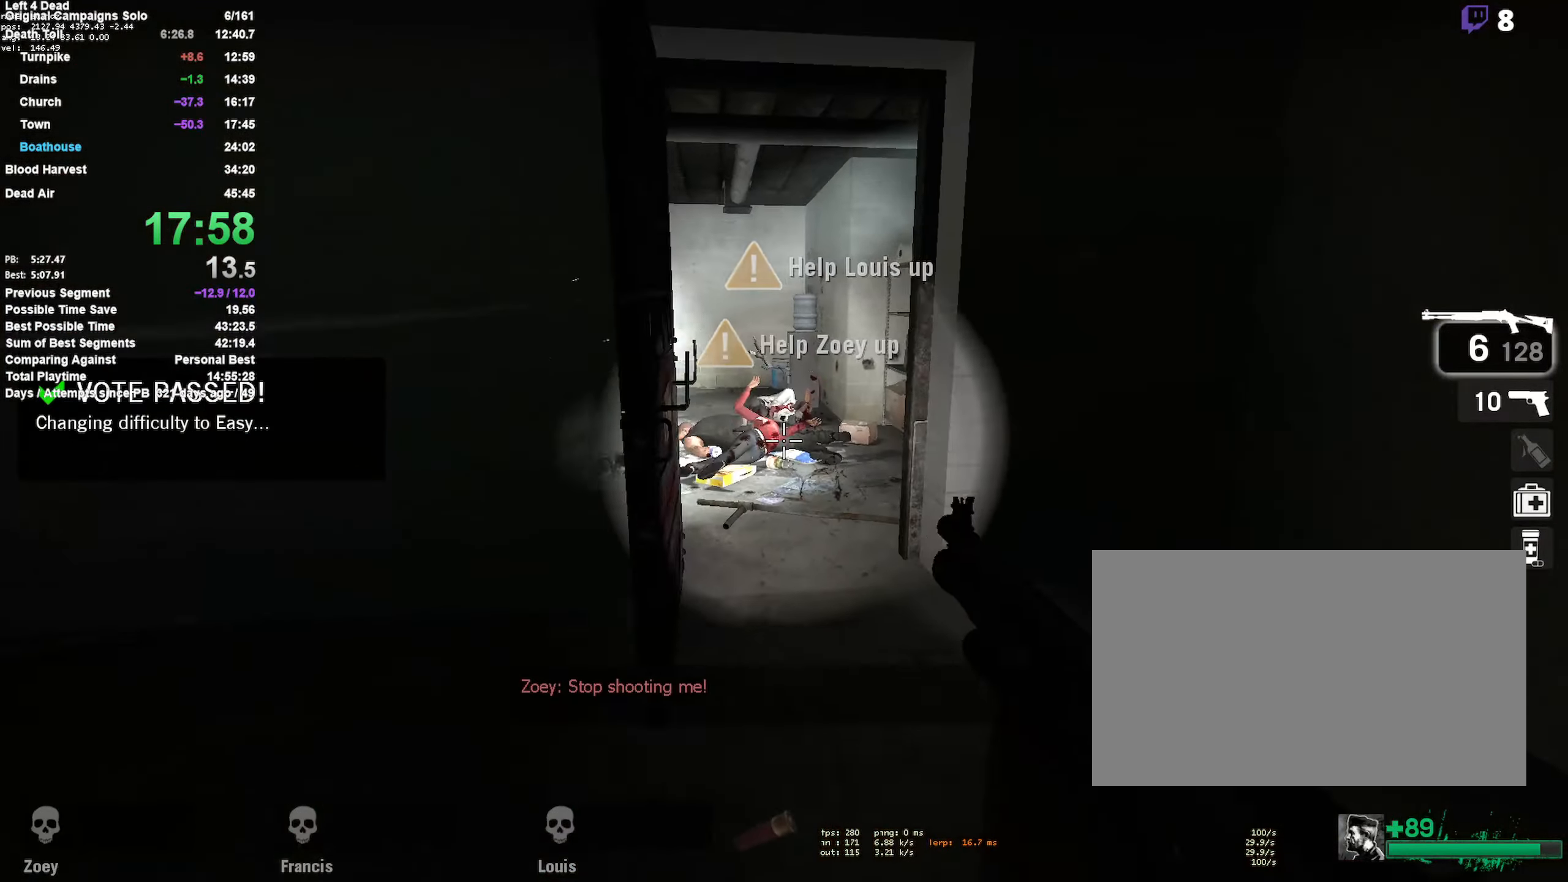
{"keys": ["w"], "mouse": [], "events": [[17, "a", "down"], [67, "mouse_left", "up"], [117, "mouse_left", "down"], [200, "mouse_left", "up"], [200, "s", "up"], [250, "r", "down"], [350, "a", "up"], [350, "w", "down"], [383, "r", "up"]]}
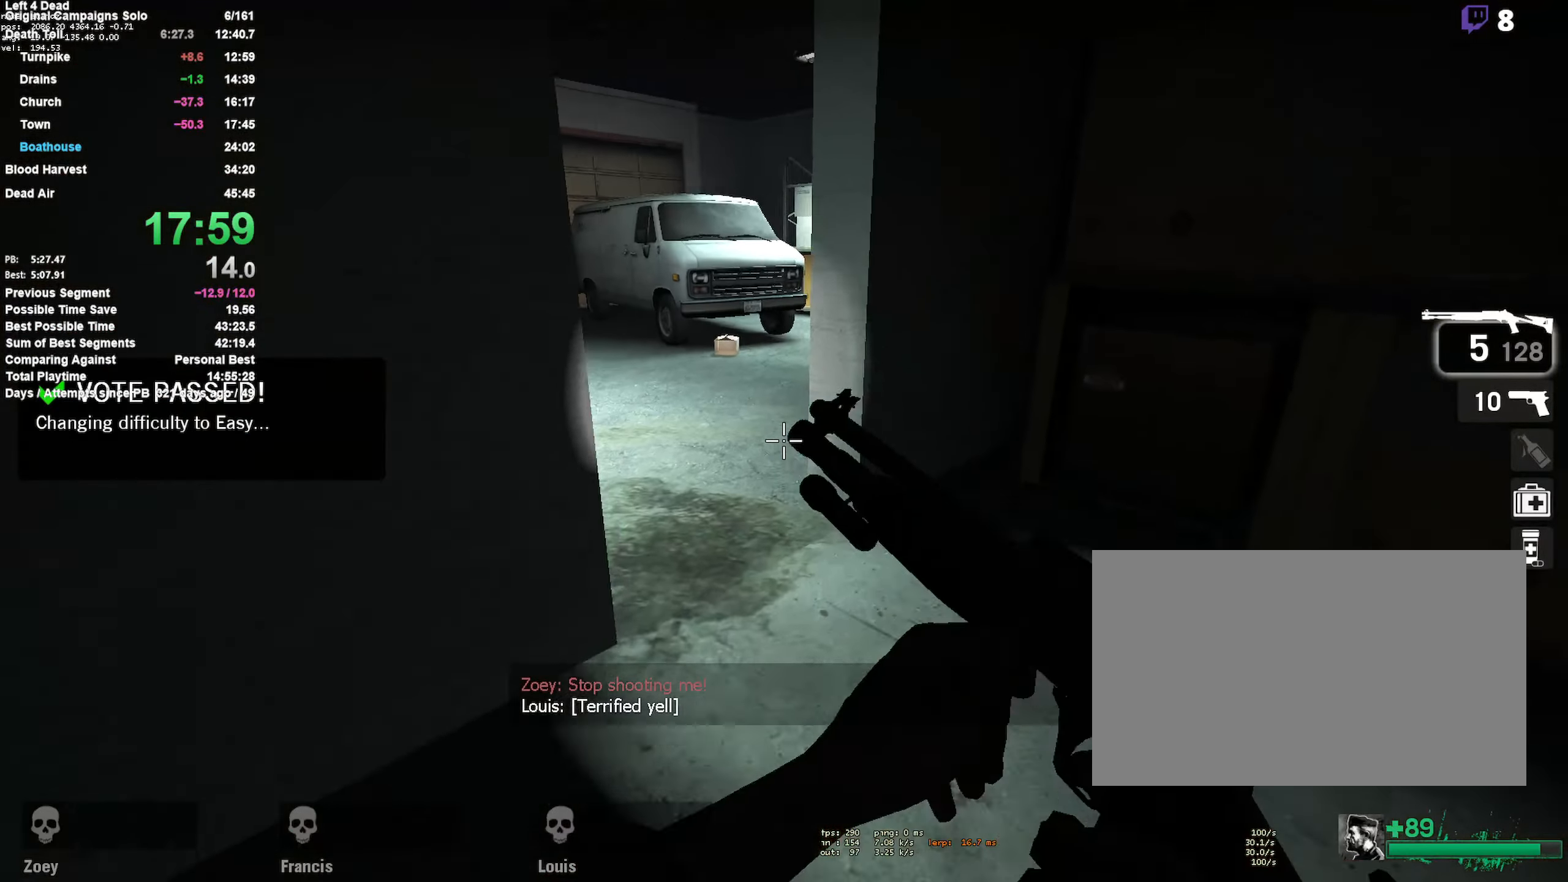
{"keys": ["w"], "mouse": [], "events": [[83, "d", "down"], [133, "d", "up"], [267, "a", "down"], [367, "a", "up"]]}
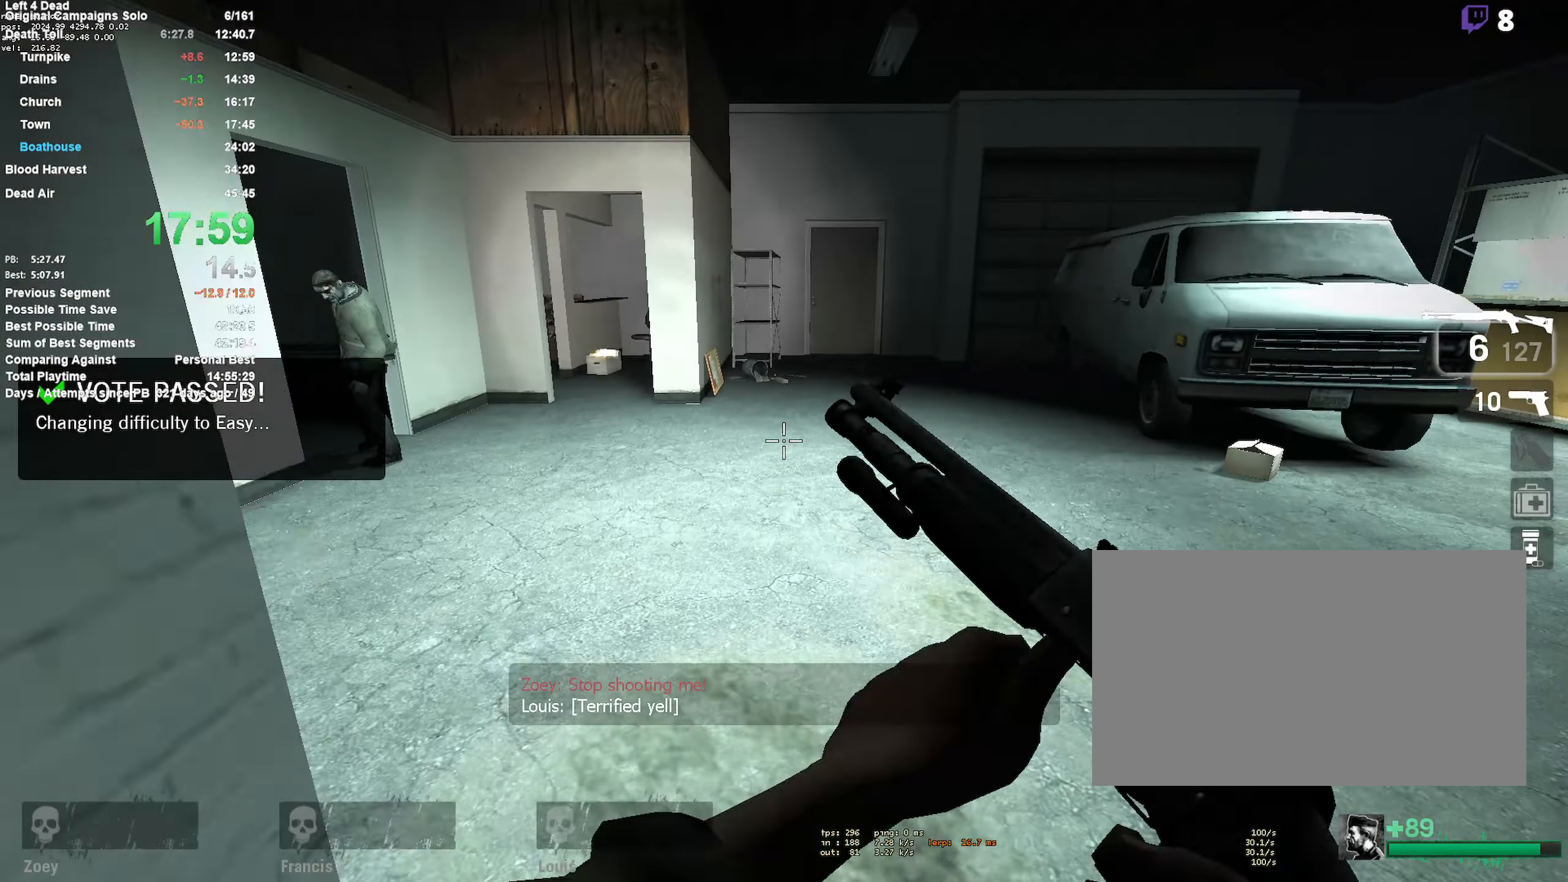
{"keys": ["w"], "mouse": [], "events": []}
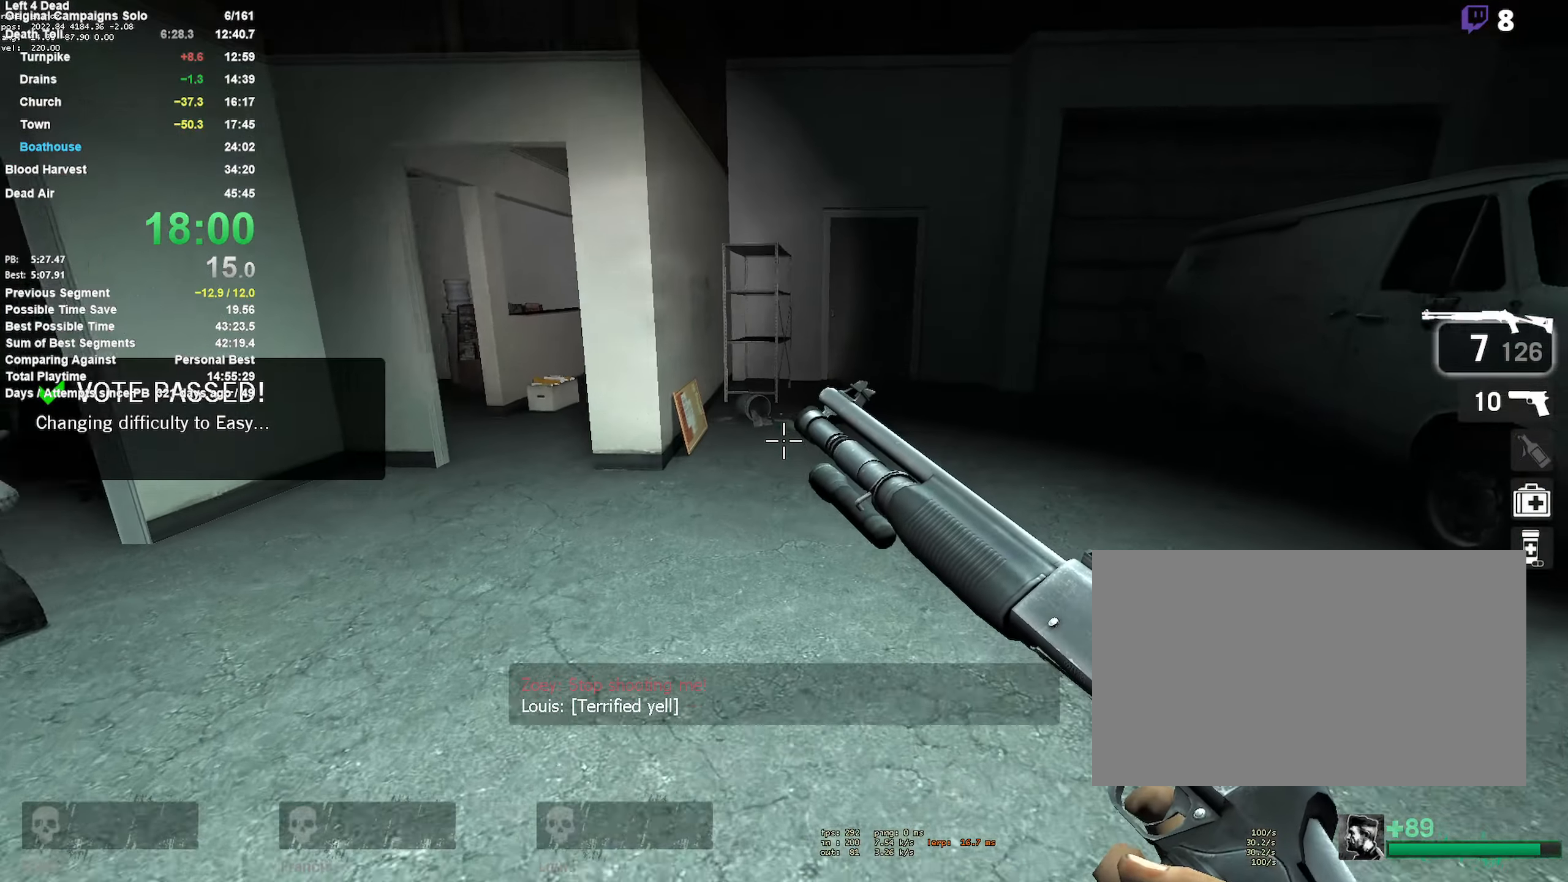
{"keys": ["w"], "mouse": [], "events": [[100, "d", "down"], [200, "d", "up"]]}
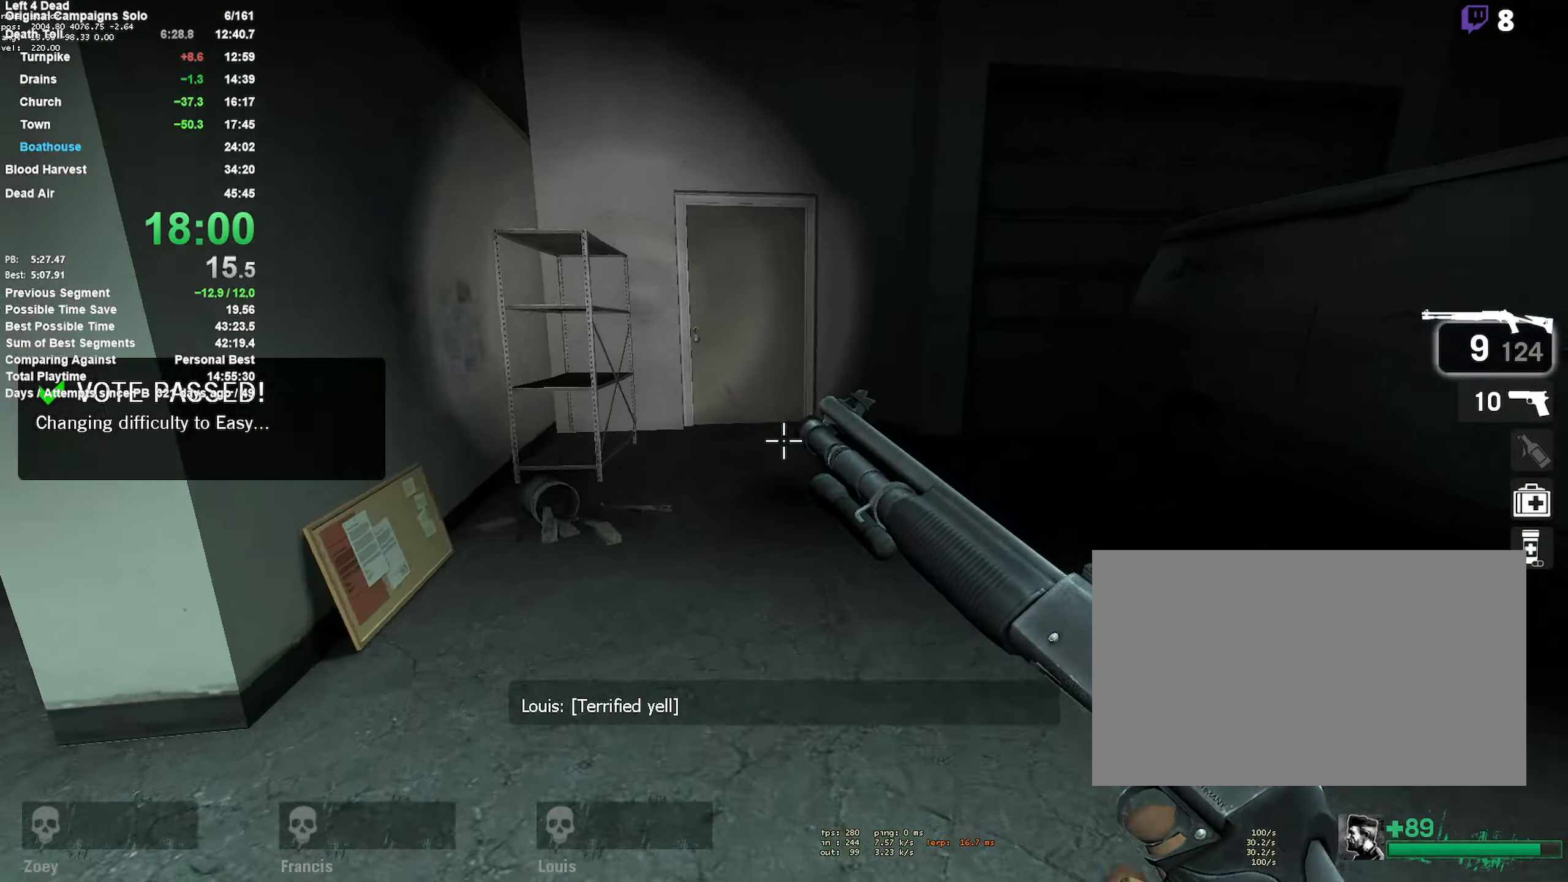
{"keys": ["w"], "mouse": [], "events": []}
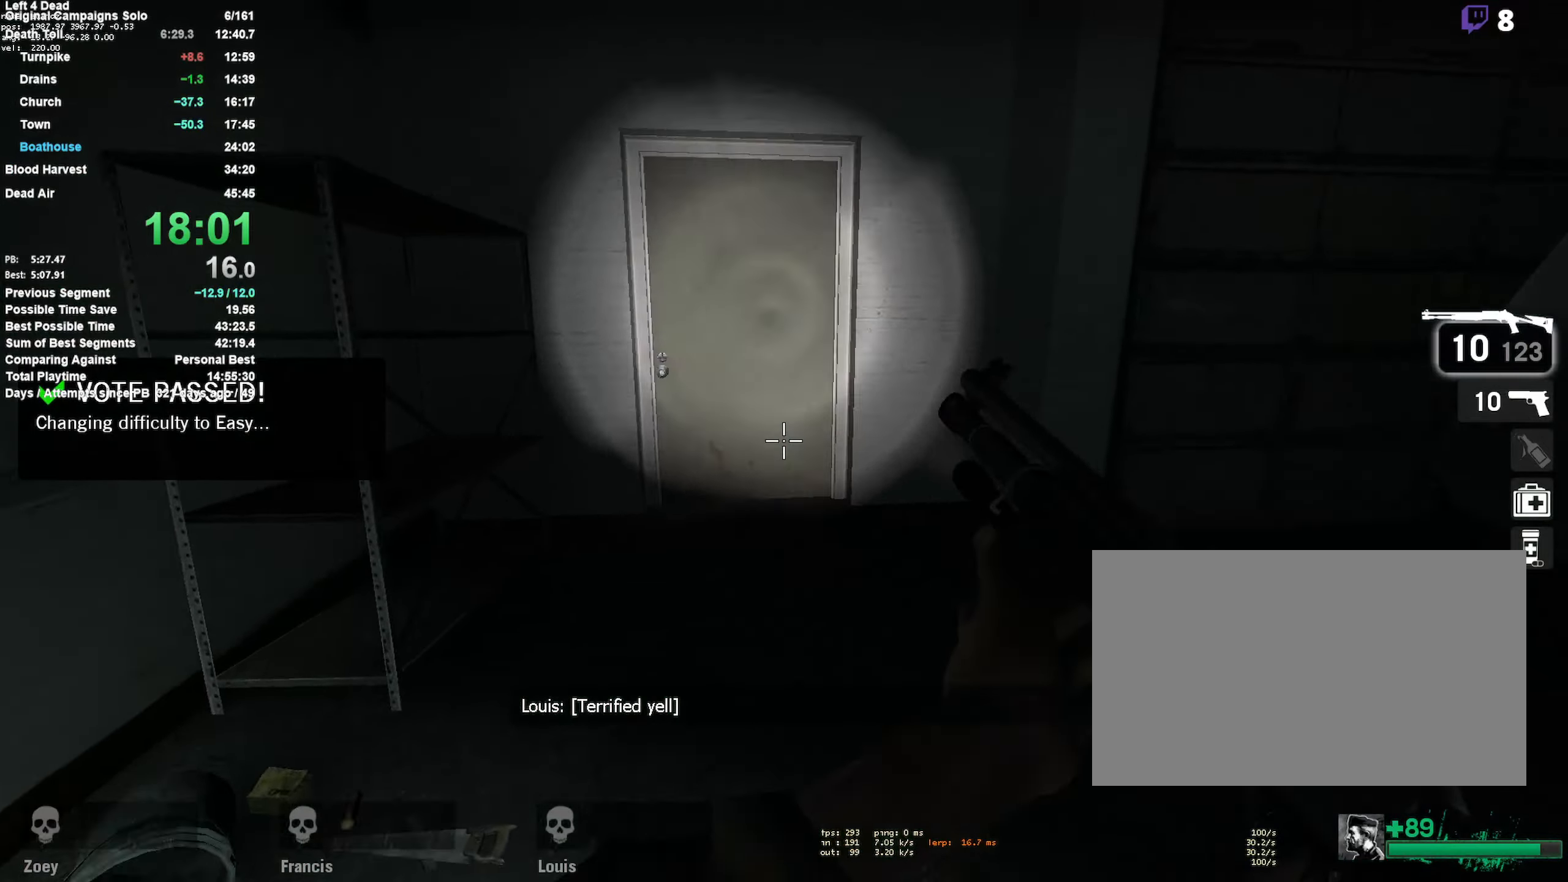
{"keys": ["e", "w"], "mouse": [], "events": [[417, "e", "down"]]}
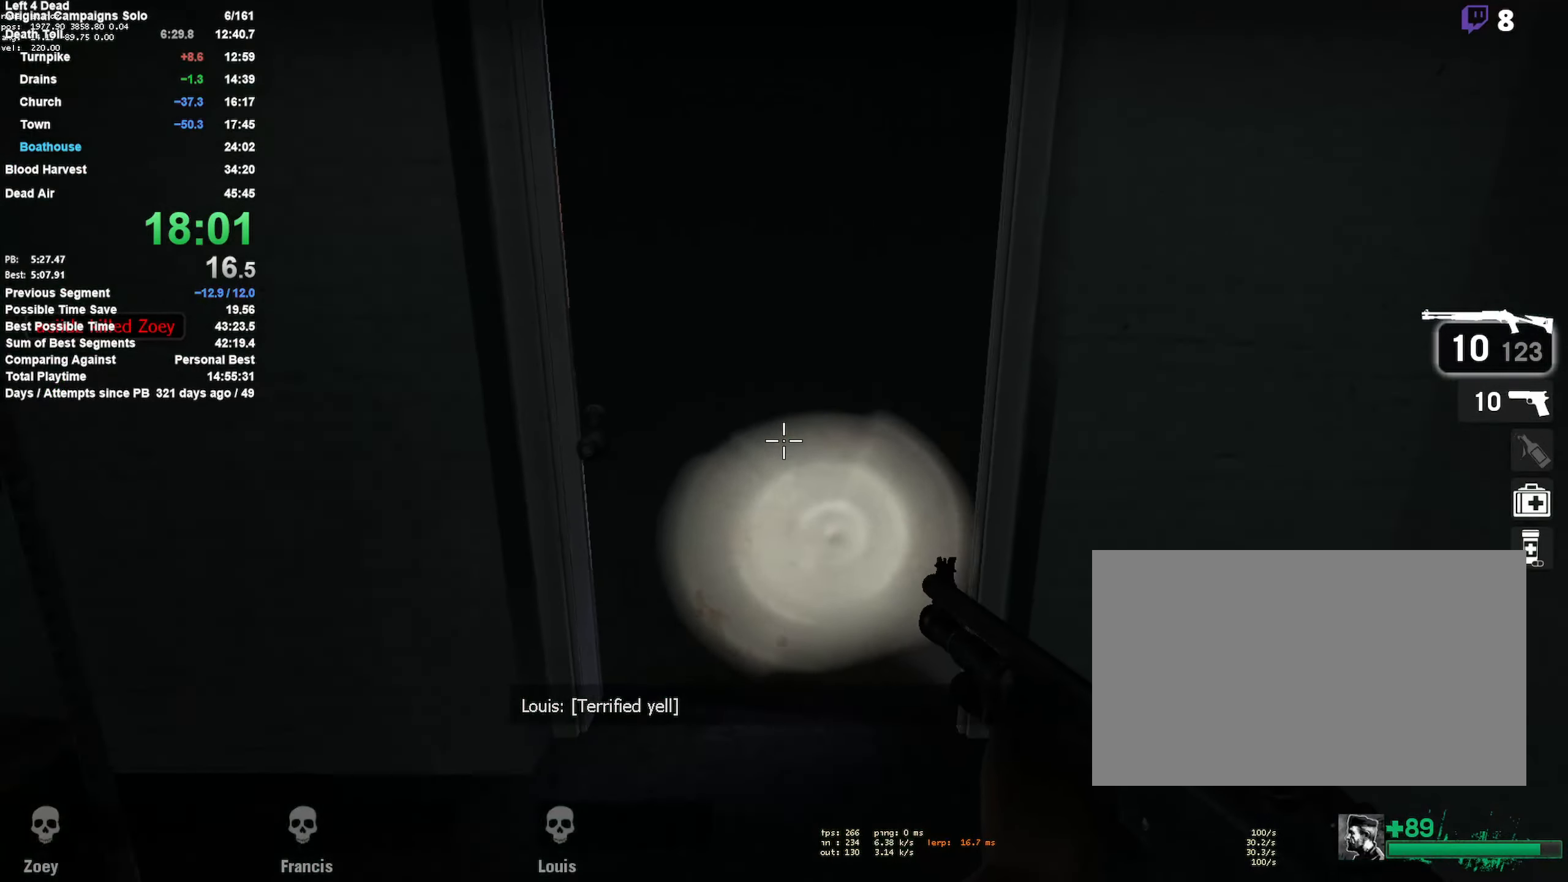
{"keys": ["w"], "mouse": [], "events": [[150, "e", "up"], [384, "a", "down"], [434, "a", "up"]]}
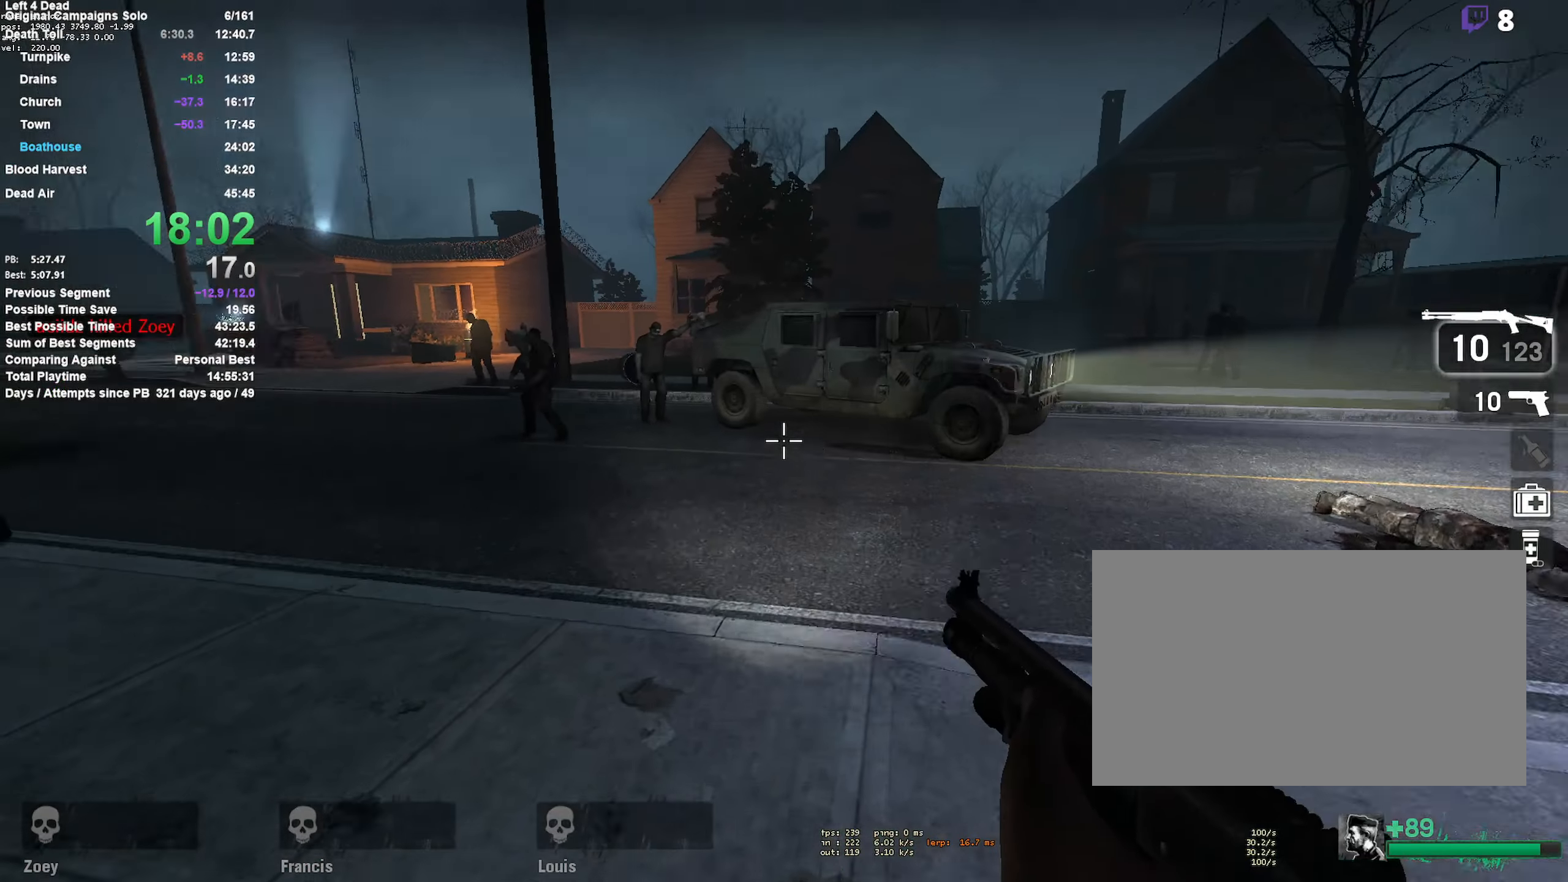
{"keys": ["d"], "mouse": [], "events": [[84, "mouse_left", "down"], [117, "d", "down"], [267, "mouse_left", "up"], [367, "mouse_left", "down"], [450, "w", "up"], [500, "mouse_left", "up"]]}
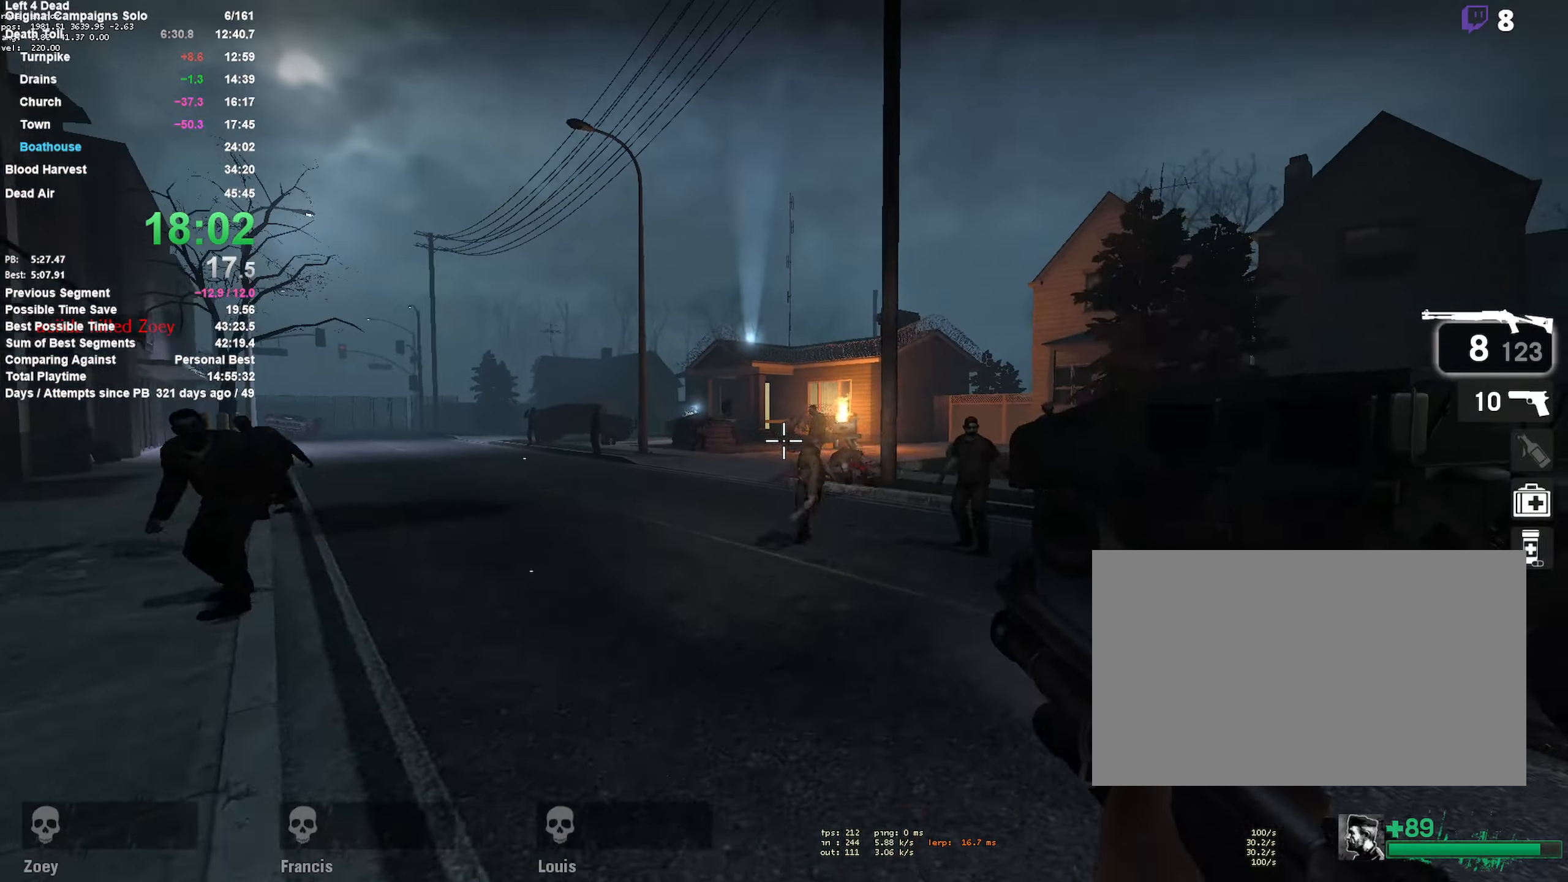
{"keys": ["a", "w"], "mouse": [], "events": [[100, "mouse_left", "down"], [100, "w", "down"], [234, "mouse_left", "up"], [334, "d", "up"], [384, "a", "down"]]}
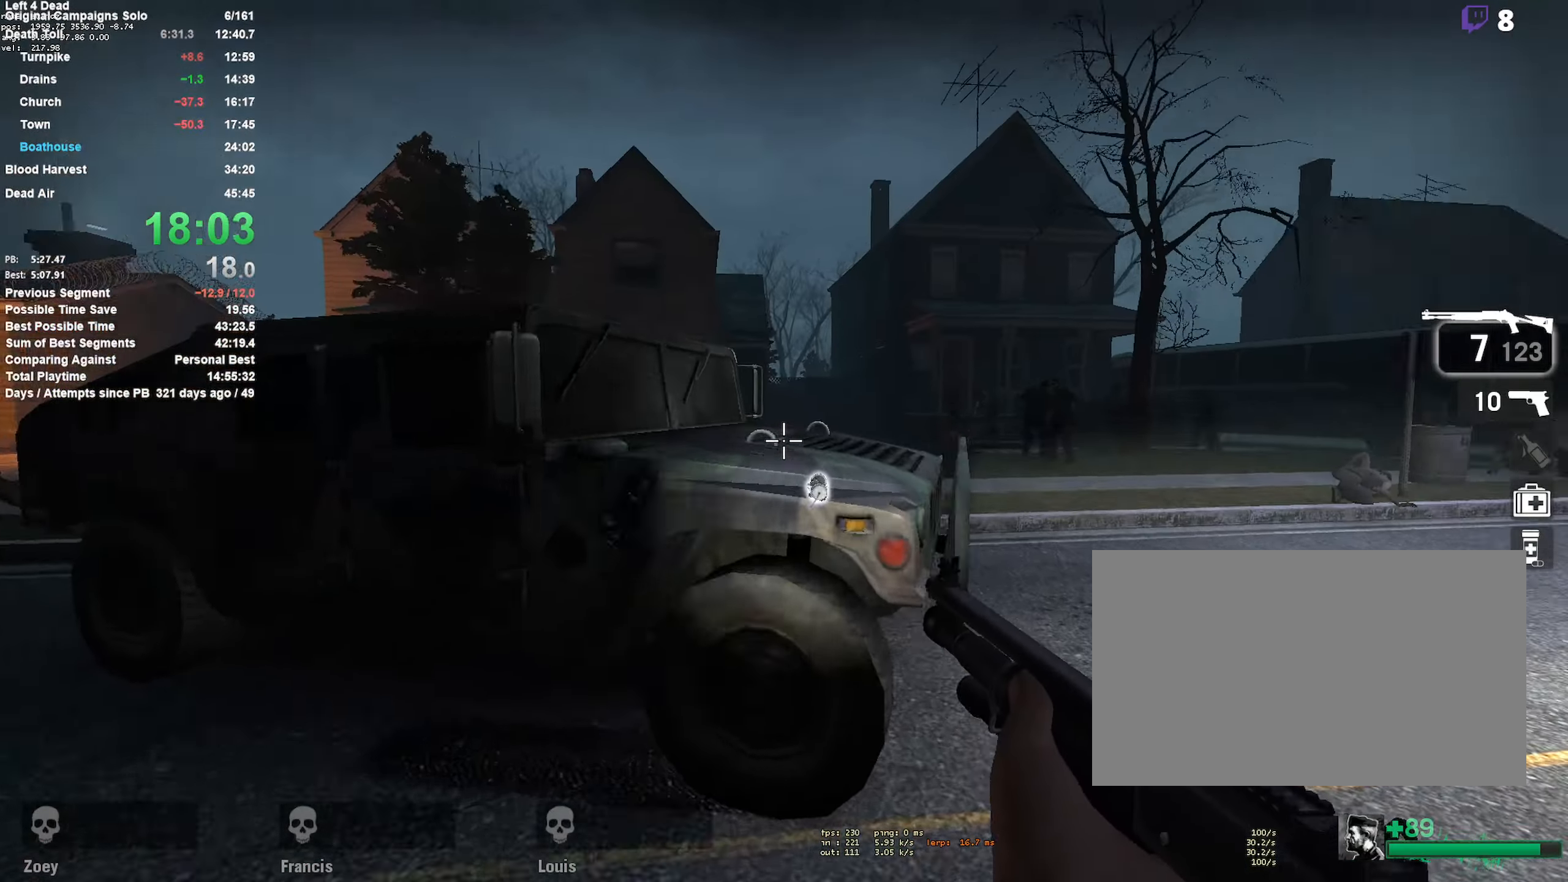
{"keys": ["w"], "mouse": [], "events": [[117, "e", "down"], [217, "e", "up"], [217, "w", "up"], [350, "w", "down"], [434, "a", "up"]]}
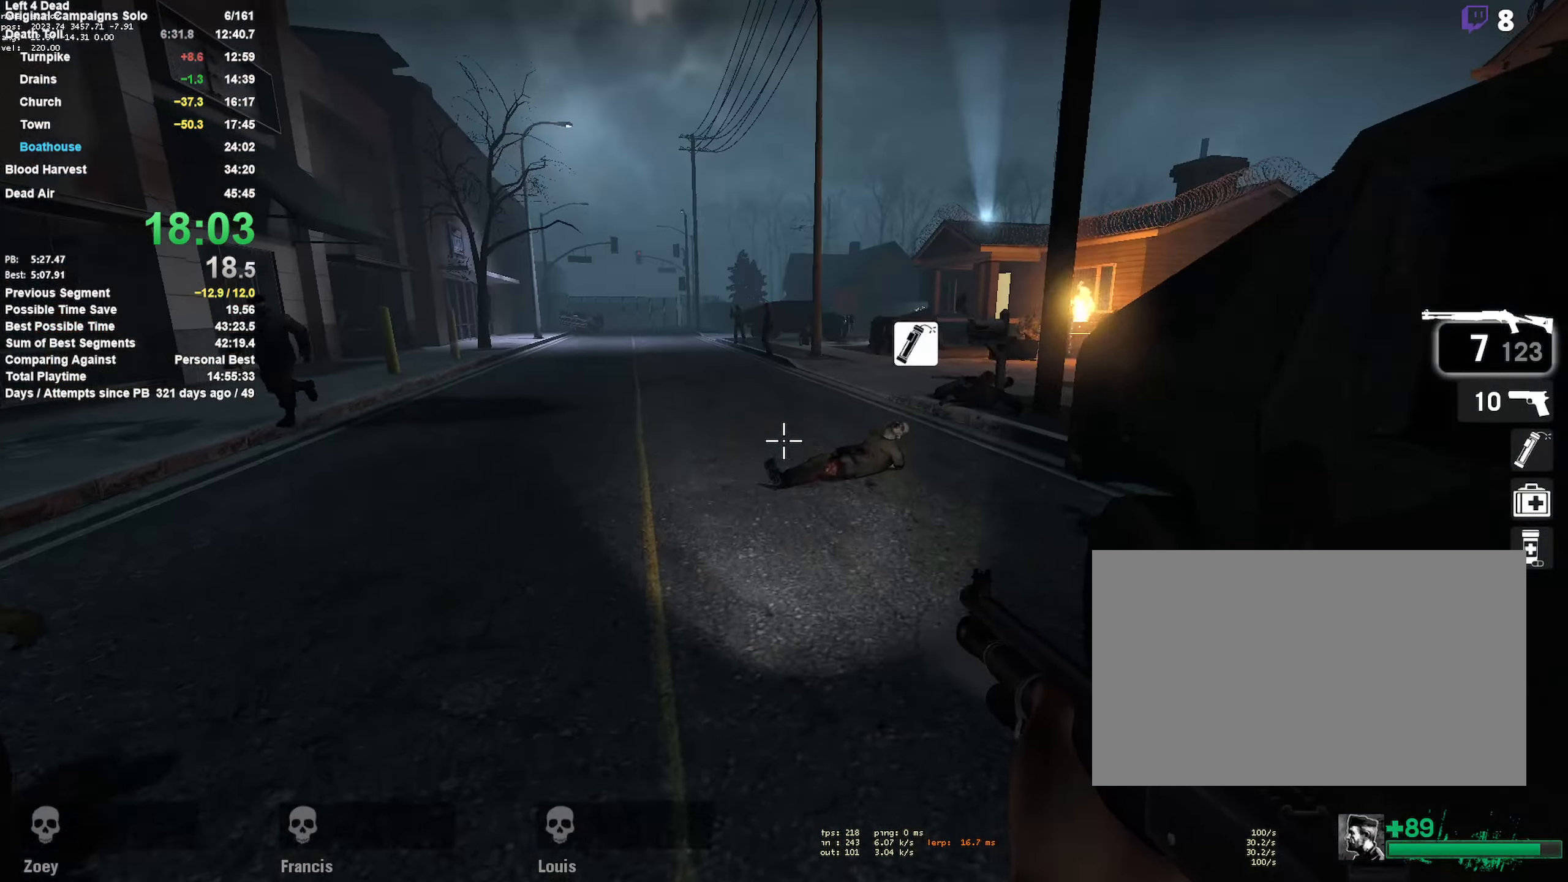
{"keys": ["d", "w"], "mouse": ["right"], "events": [[217, "mouse_left", "down"], [267, "mouse_right", "down"], [367, "d", "down"], [367, "mouse_left", "up"], [367, "w", "up"], [500, "w", "down"]]}
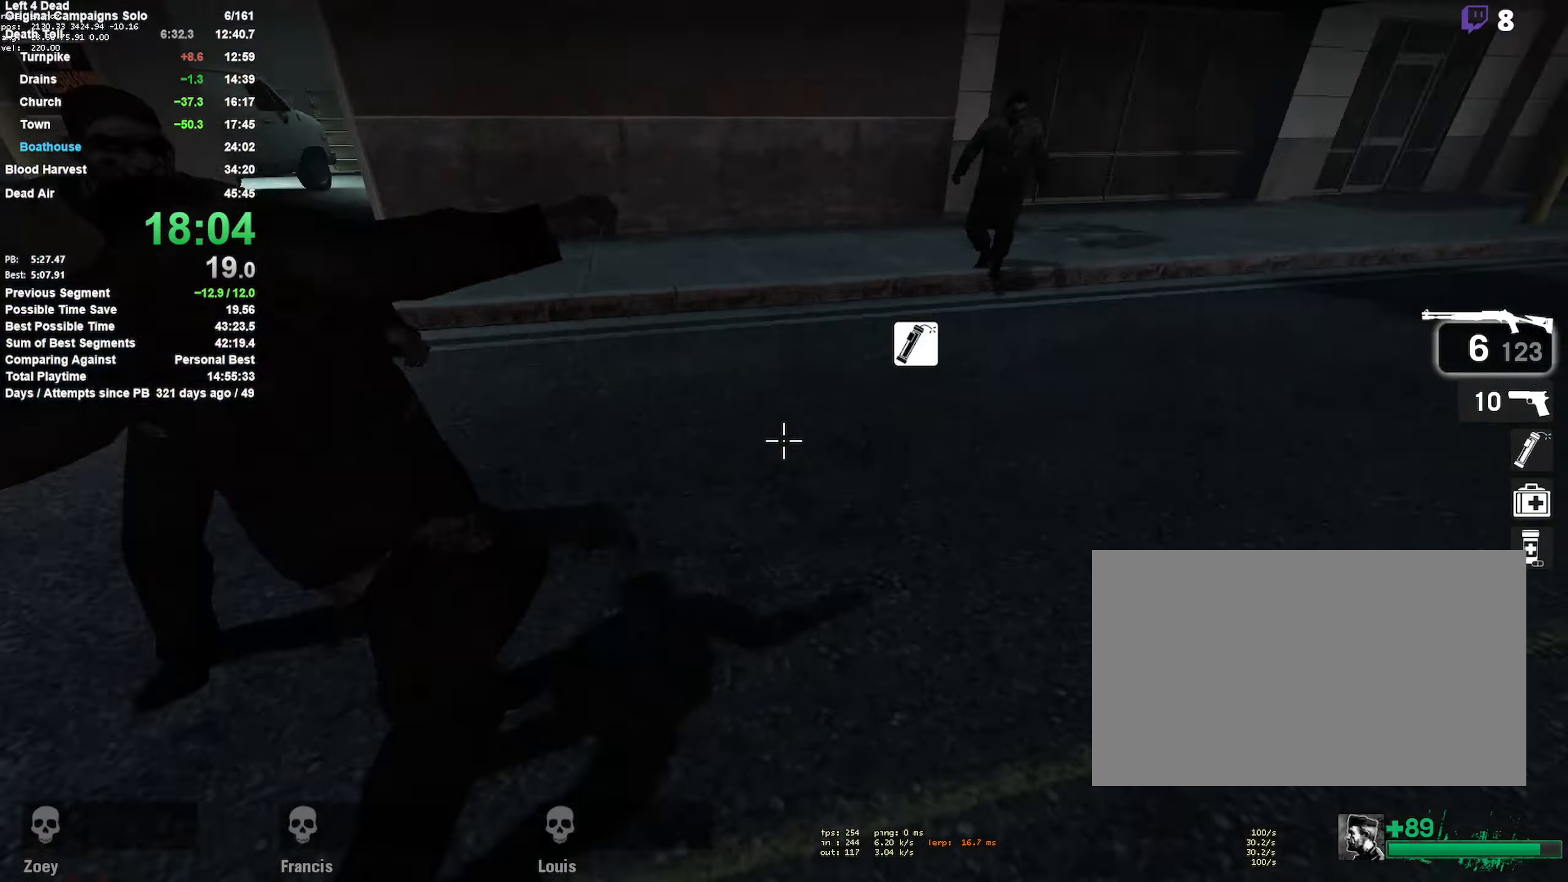
{"keys": ["w"], "mouse": [], "events": [[84, "mouse_right", "up"], [134, "d", "up"]]}
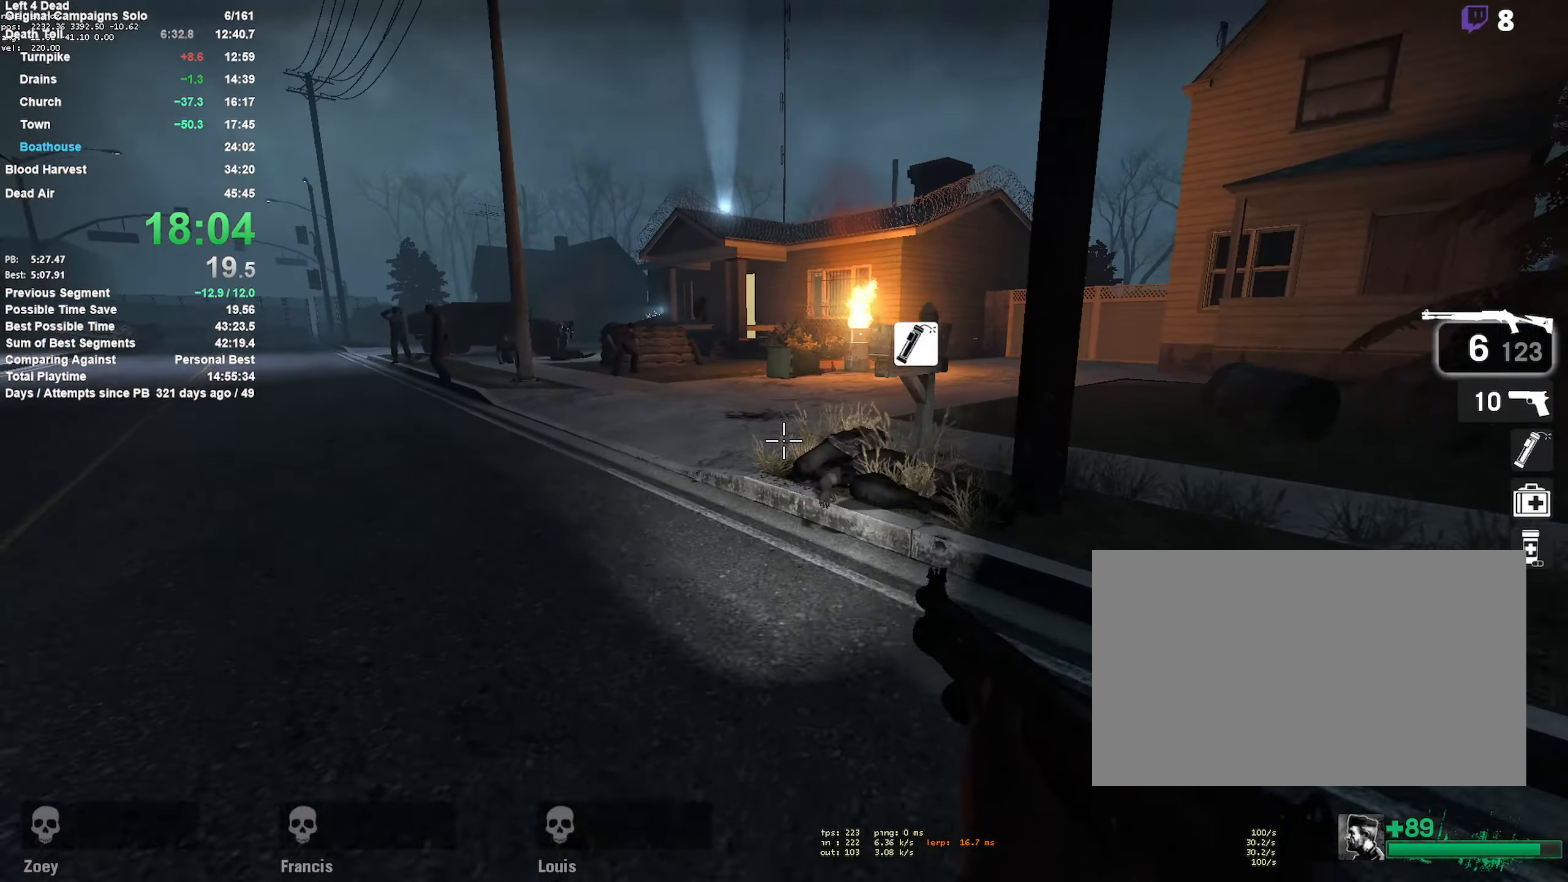
{"keys": ["w"], "mouse": [], "events": [[300, "r", "down"], [400, "r", "up"]]}